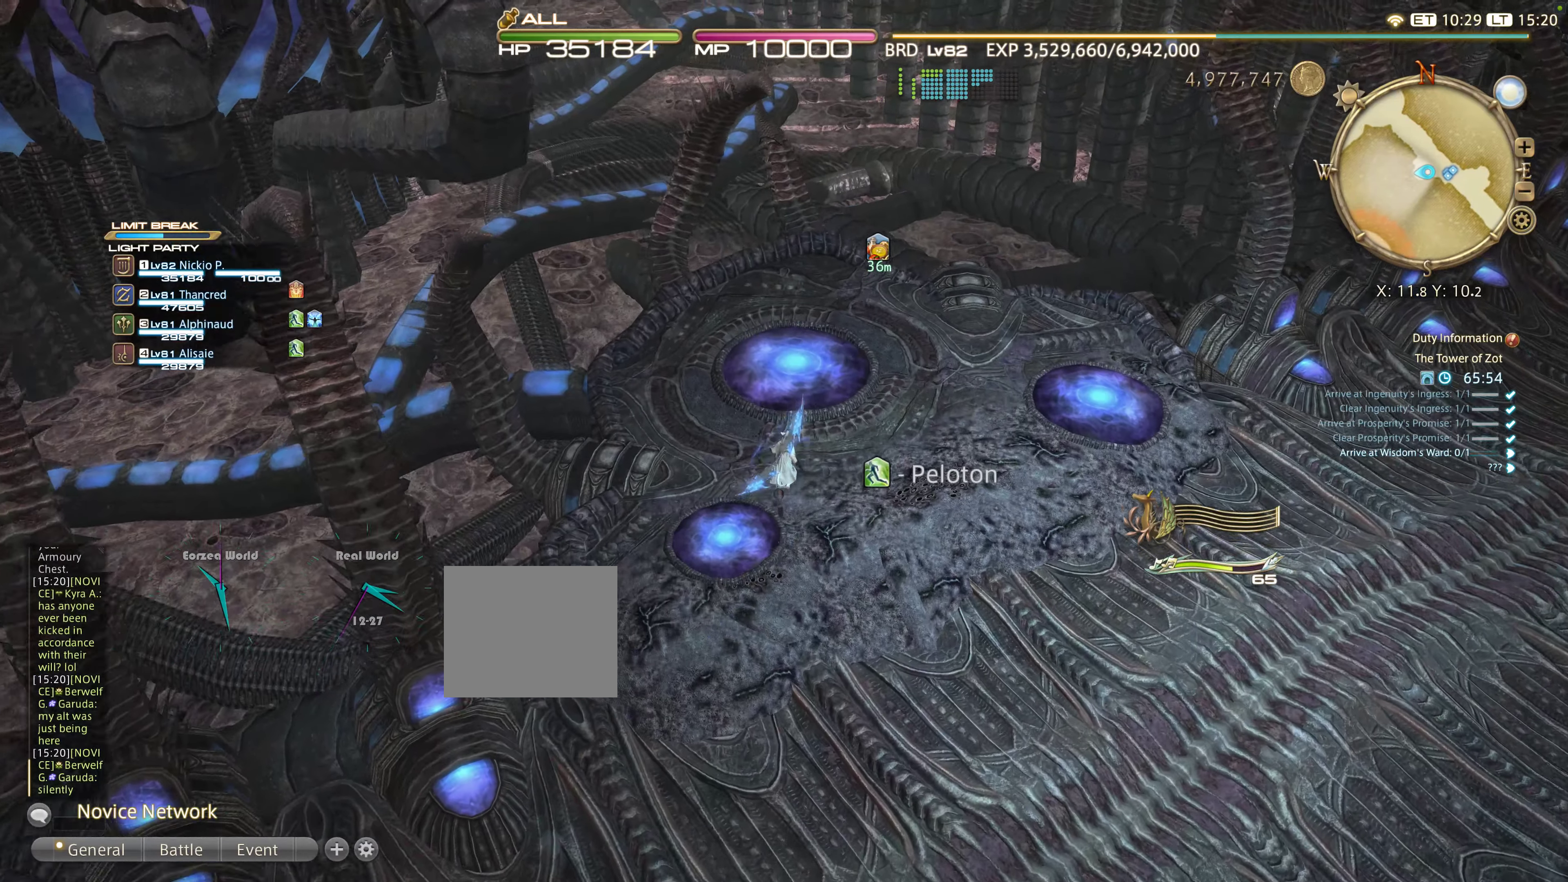
Gameplay with a controller (PlayStation layout); each line is a JSON object with the inputs held at the frame after it. "events" lists button and stick changes between this image and that frame as [ms after this image, input, new state], when the widget could be followed in between. Not read: L3 R3 left_stick.
{"buttons": [], "right_stick": "center", "events": []}
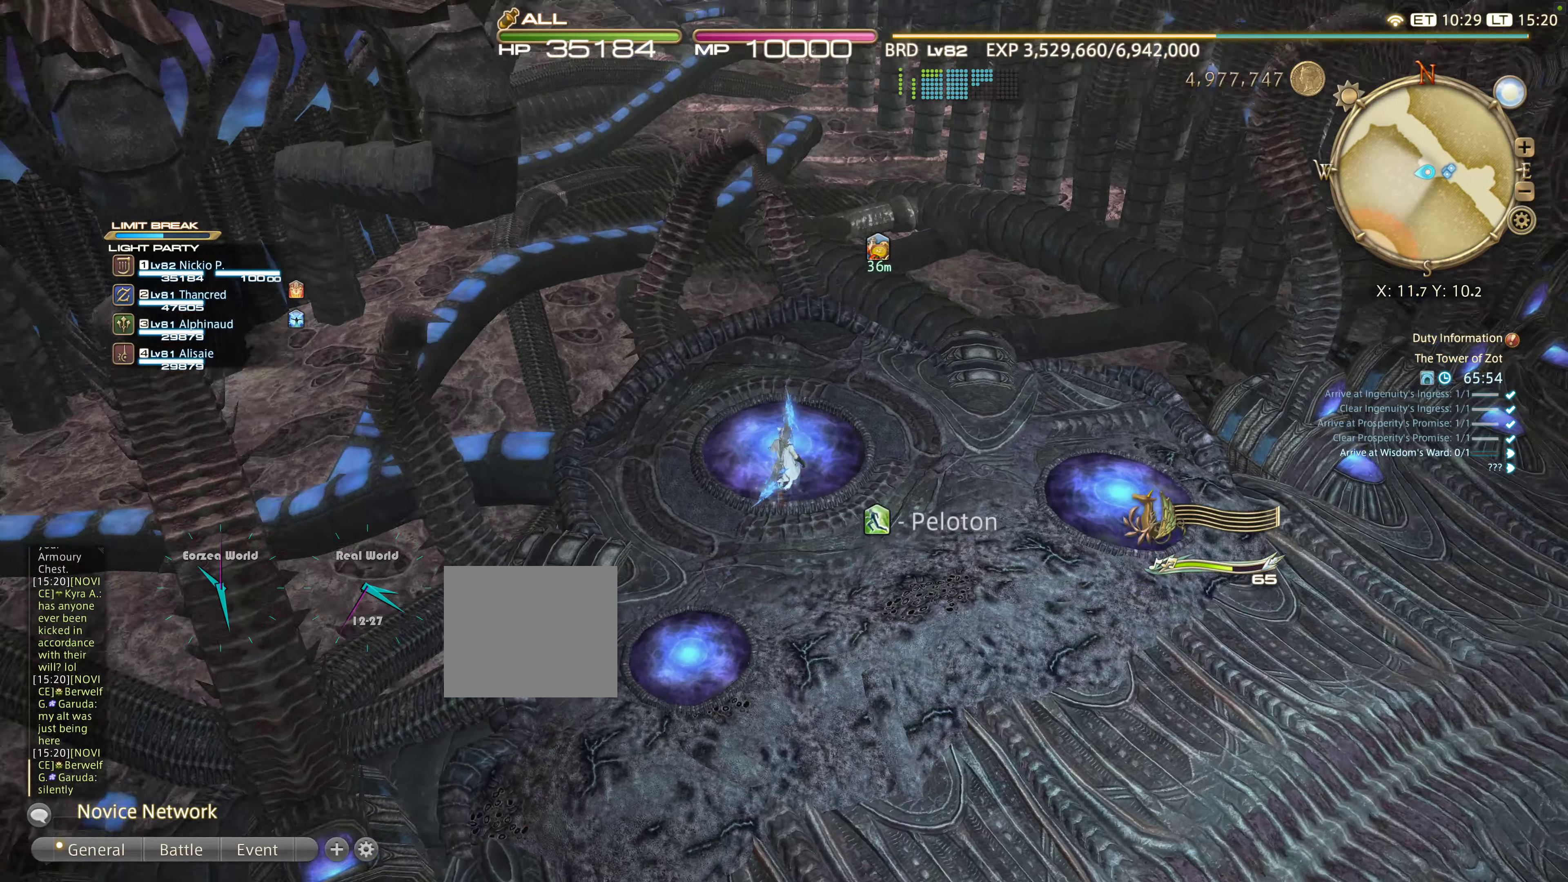
{"buttons": [], "right_stick": "center", "events": [[50, "right_stick", "up-left"], [284, "right_stick", "center"]]}
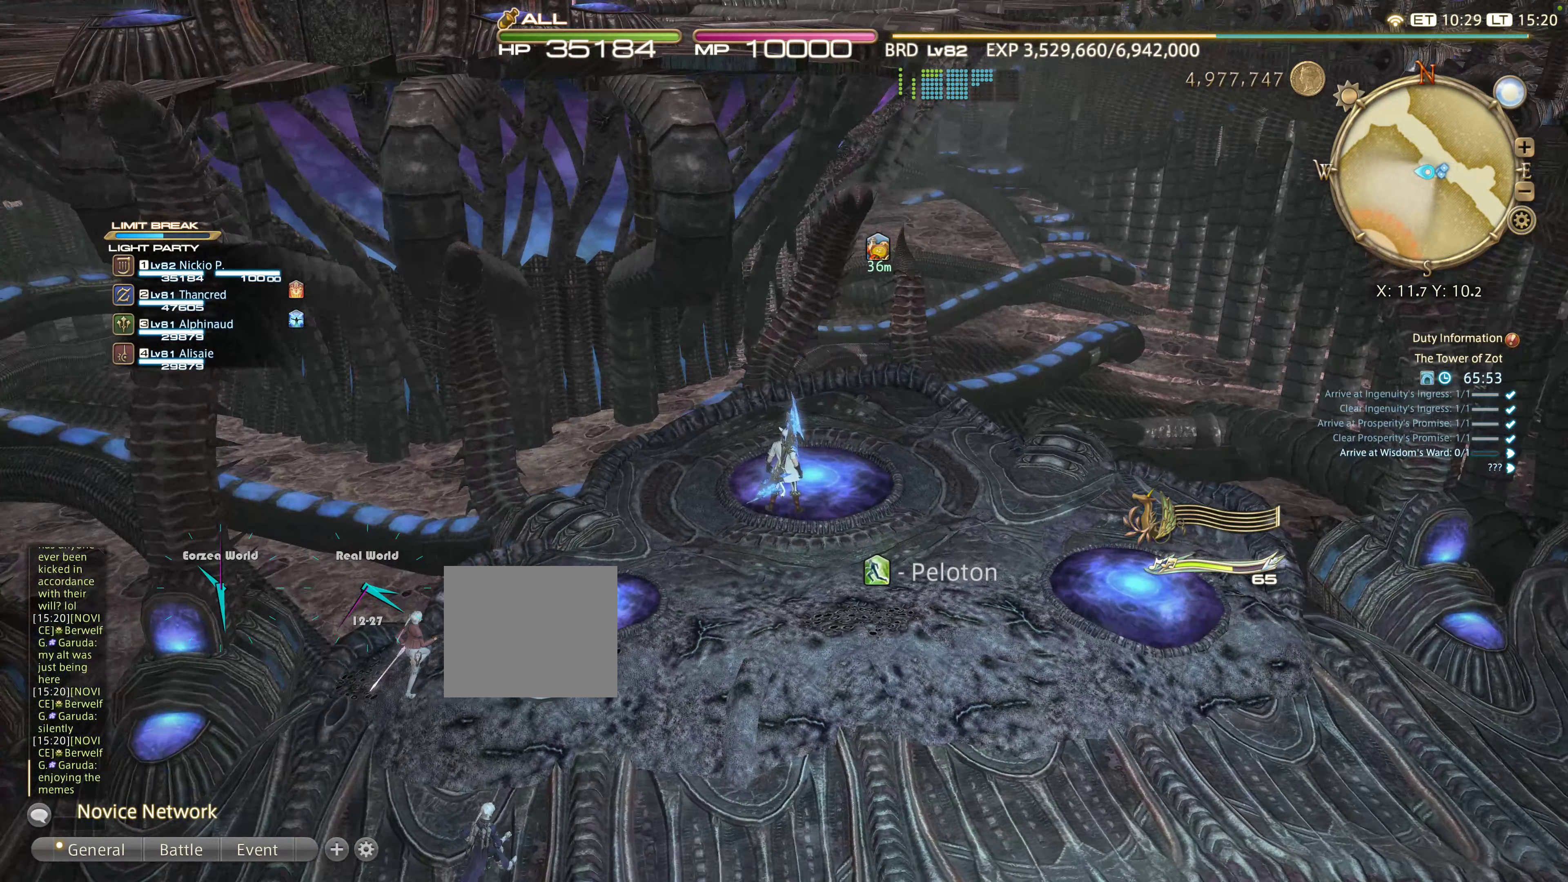
{"buttons": [], "right_stick": "center", "events": [[67, "right_stick", "up"], [484, "right_stick", "center"]]}
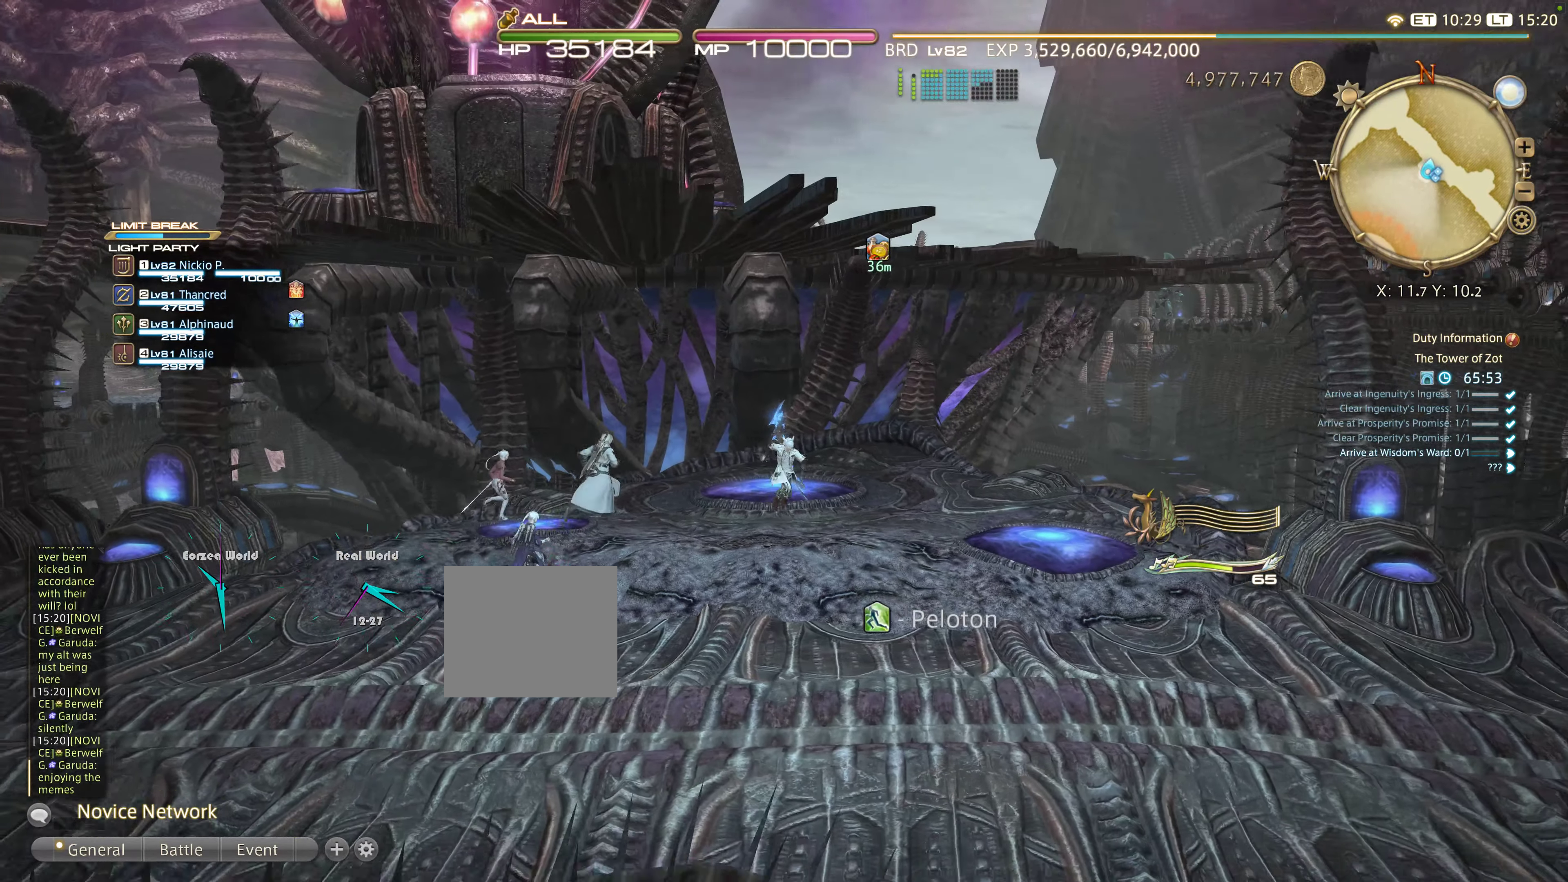
{"buttons": [], "right_stick": "center", "events": []}
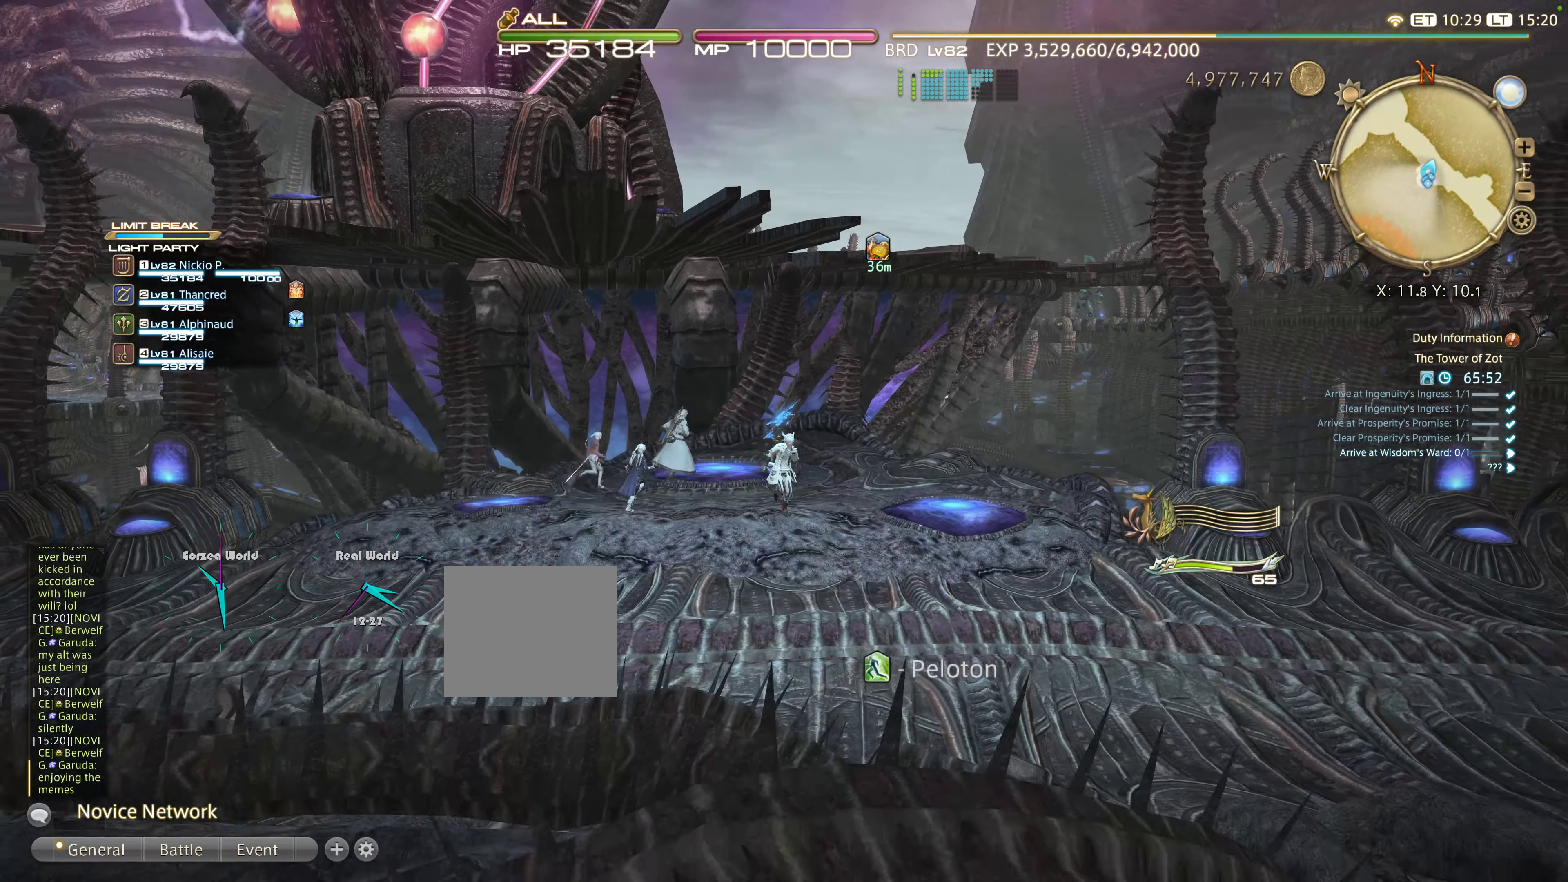
{"buttons": [], "right_stick": "right", "events": [[217, "right_stick", "right"]]}
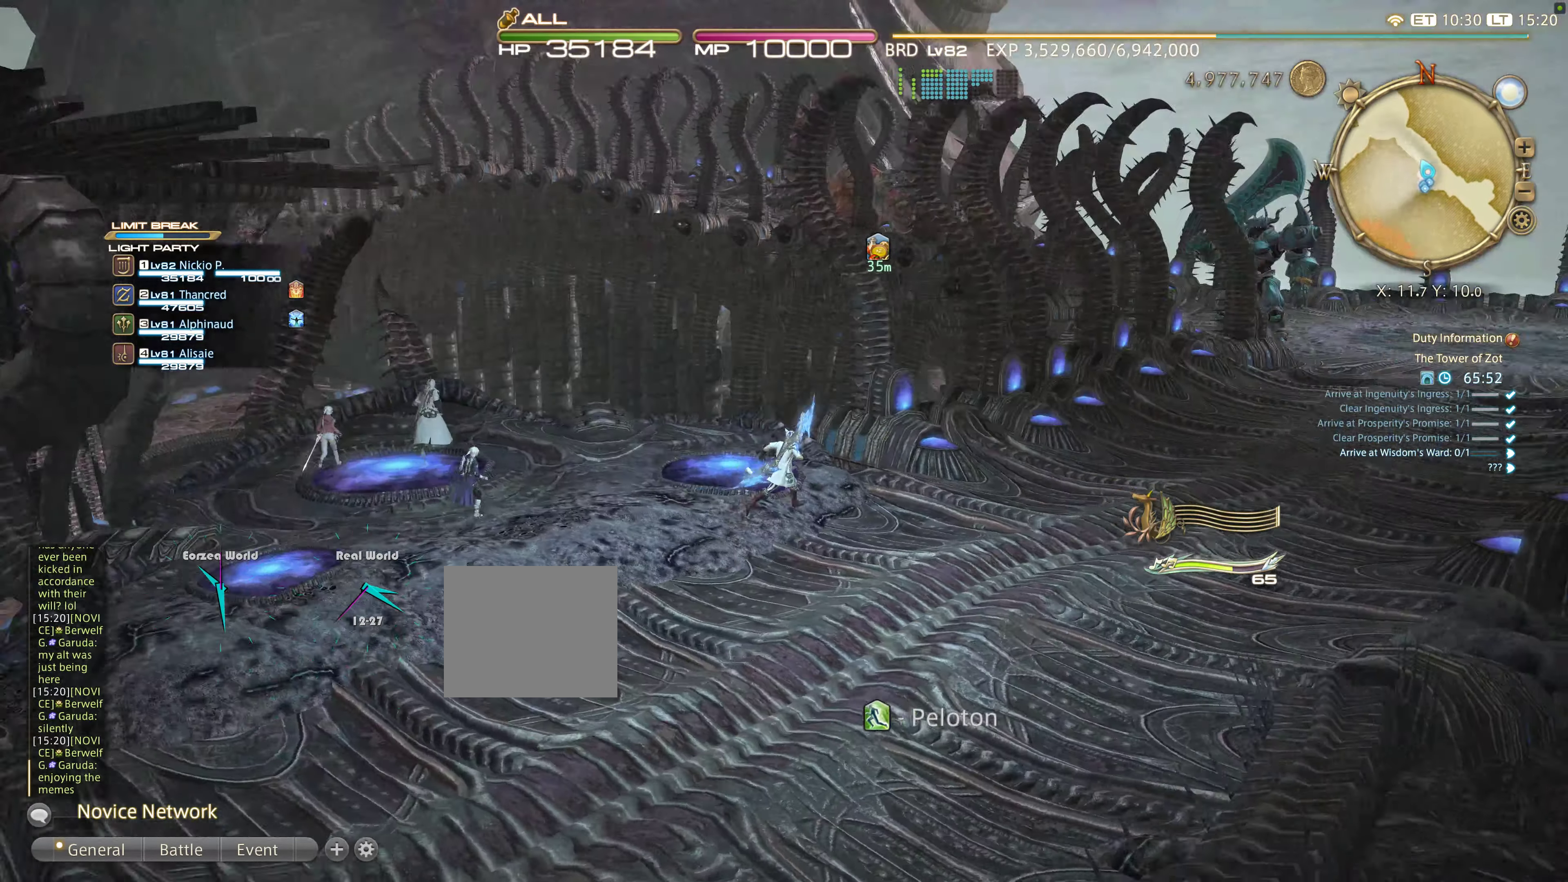
{"buttons": [], "right_stick": "right", "events": [[84, "right_stick", "center"], [317, "right_stick", "right"]]}
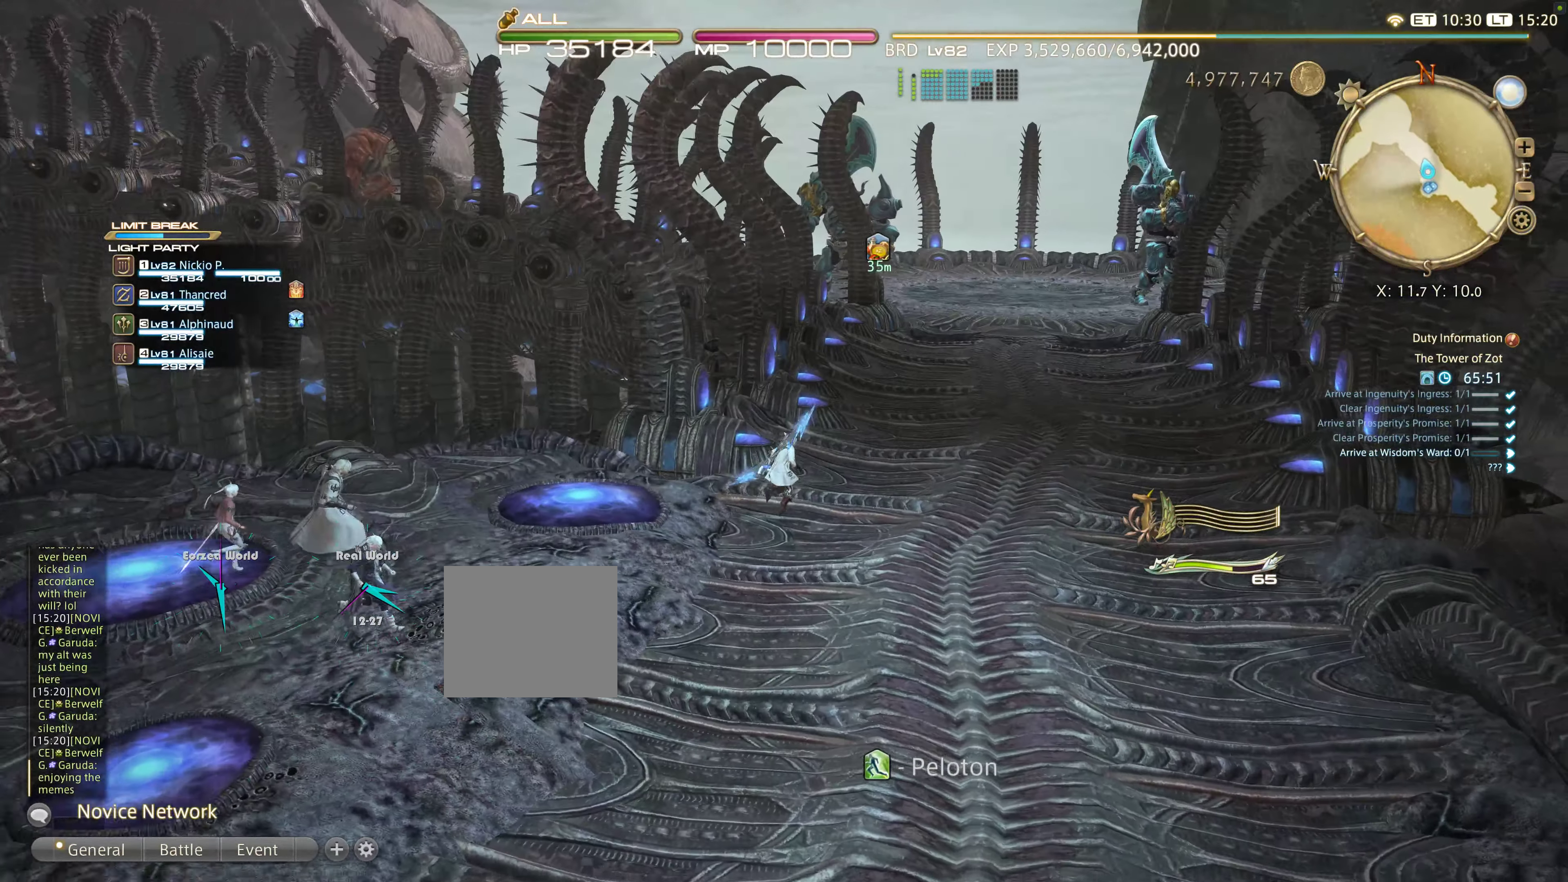
{"buttons": [], "right_stick": "center", "events": [[17, "right_stick", "center"]]}
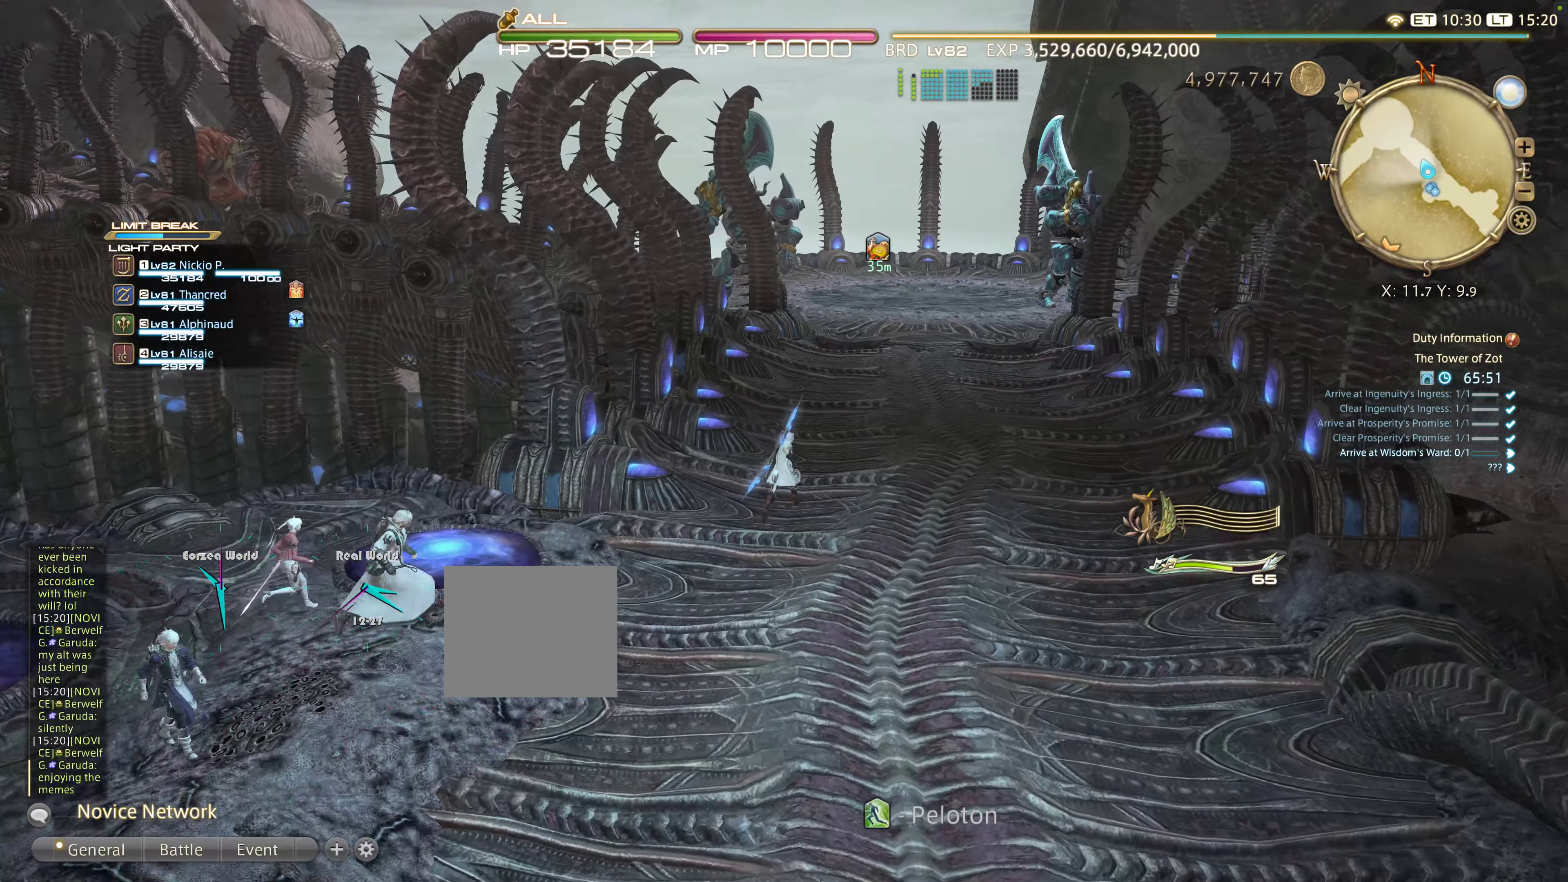
{"buttons": ["CROSS"], "right_stick": "center", "events": [[417, "CROSS", "down"]]}
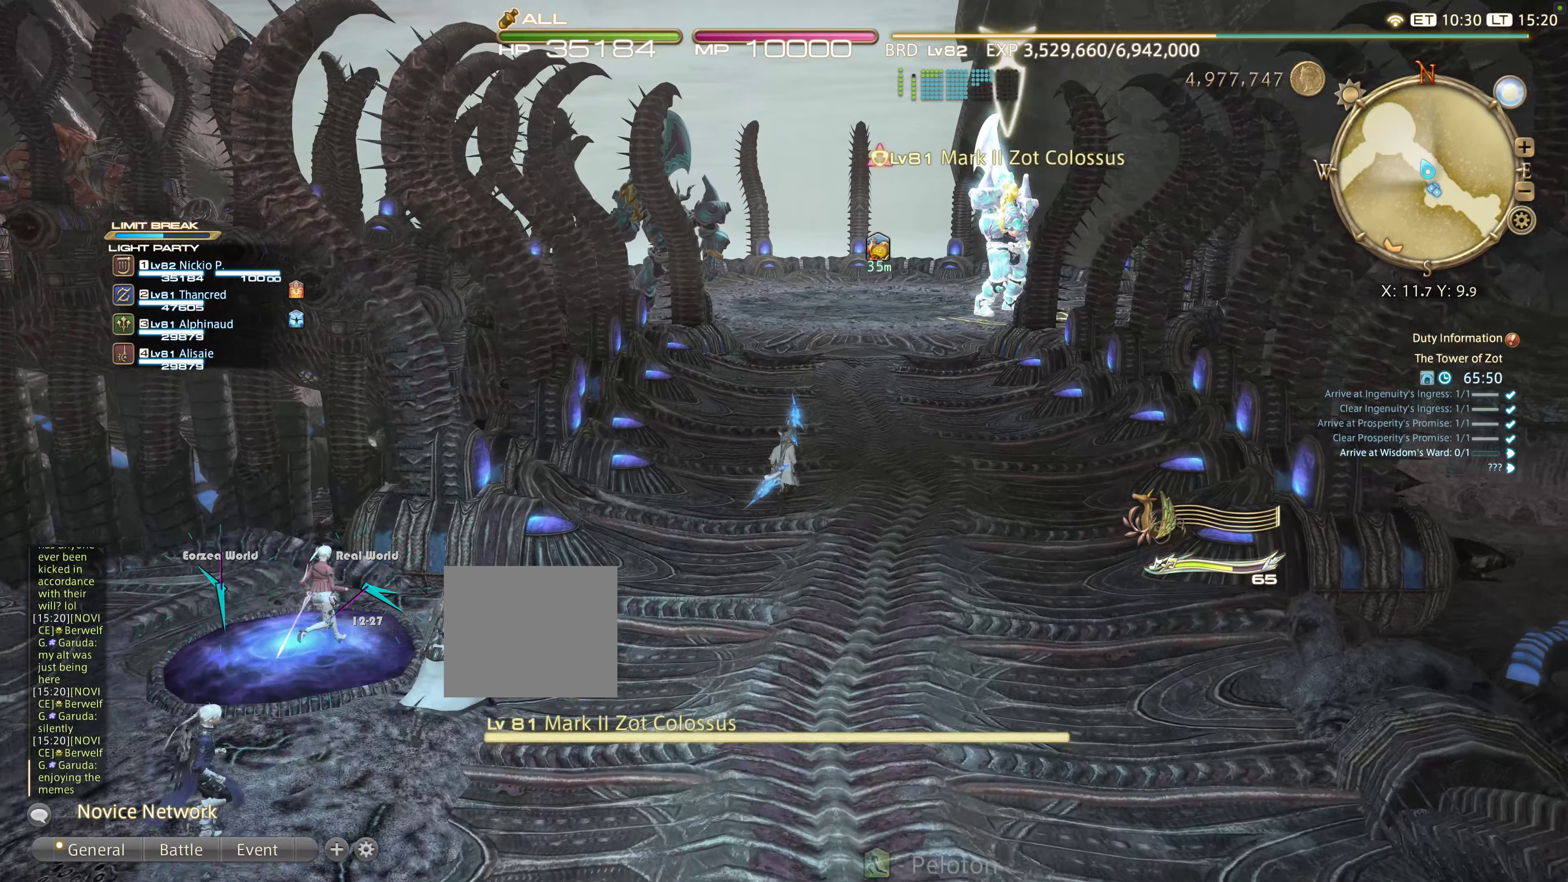
{"buttons": [], "right_stick": "center", "events": [[84, "CROSS", "up"]]}
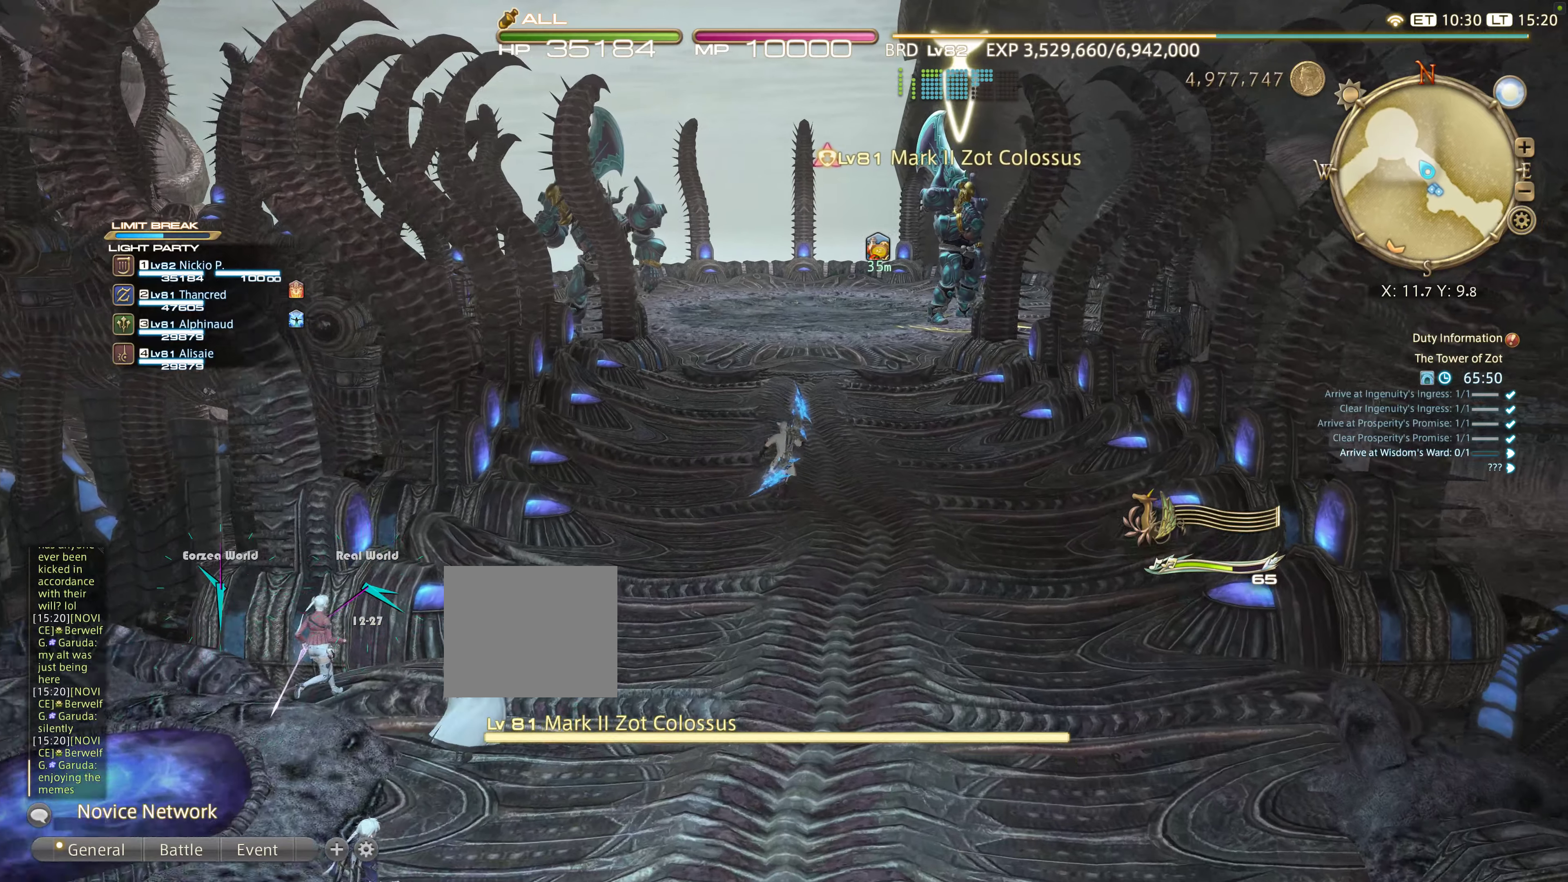
{"buttons": ["R2"], "right_stick": "center", "events": [[150, "R2", "down"], [316, "CIRCLE", "down"], [416, "CIRCLE", "up"]]}
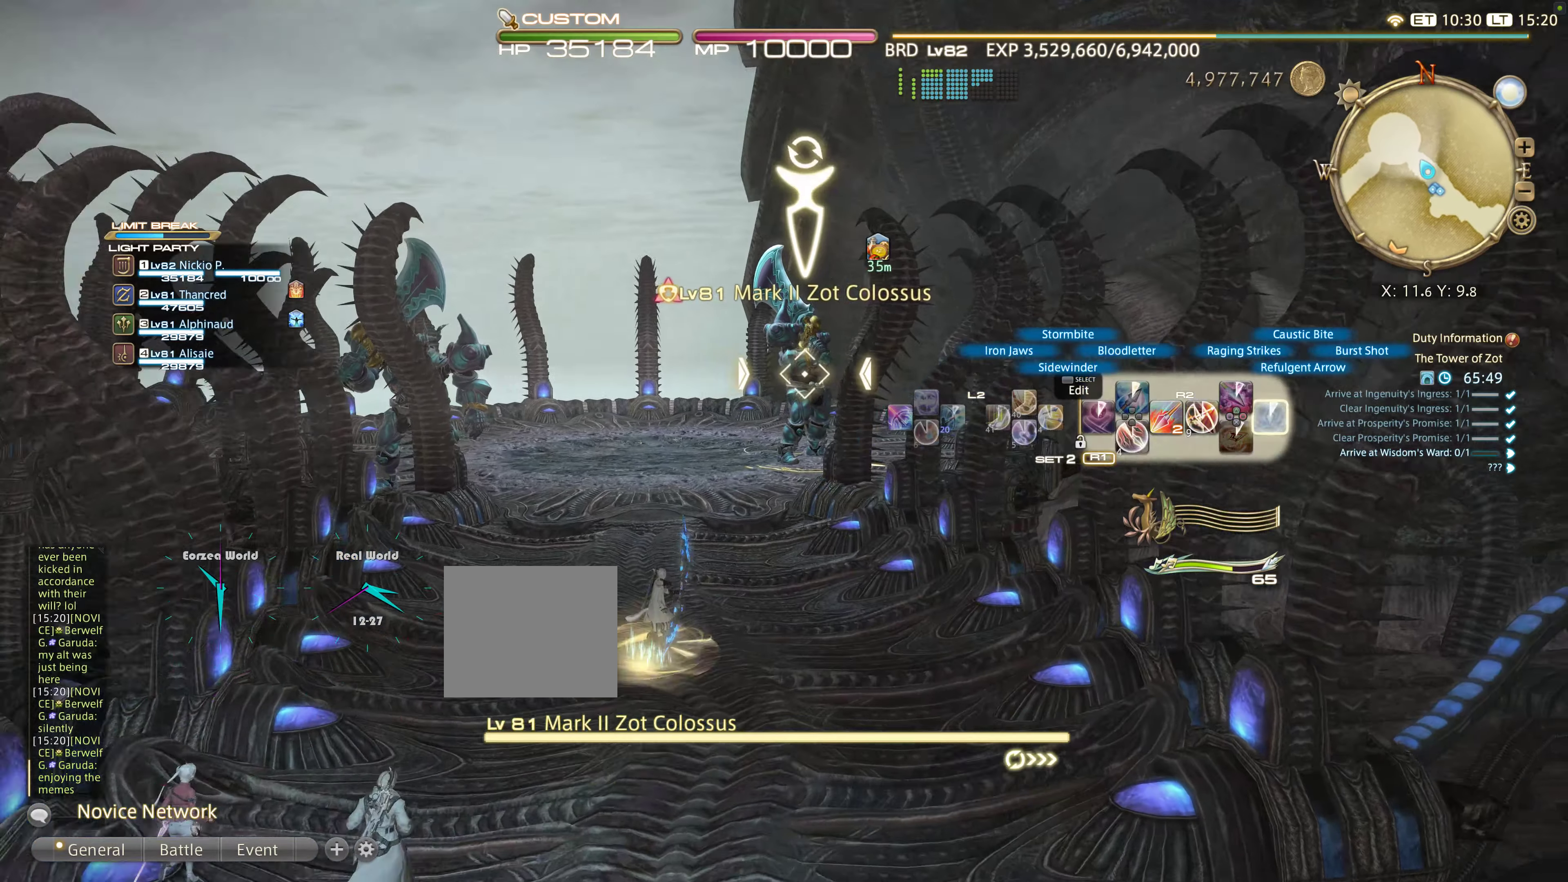
{"buttons": ["R2"], "right_stick": "center", "events": [[50, "CIRCLE", "down"], [83, "CIRCLE", "up"], [166, "CIRCLE", "down"], [233, "CIRCLE", "up"], [250, "CIRCLE", "down"], [283, "CIRCLE", "up"], [383, "CIRCLE", "down"], [450, "CIRCLE", "up"]]}
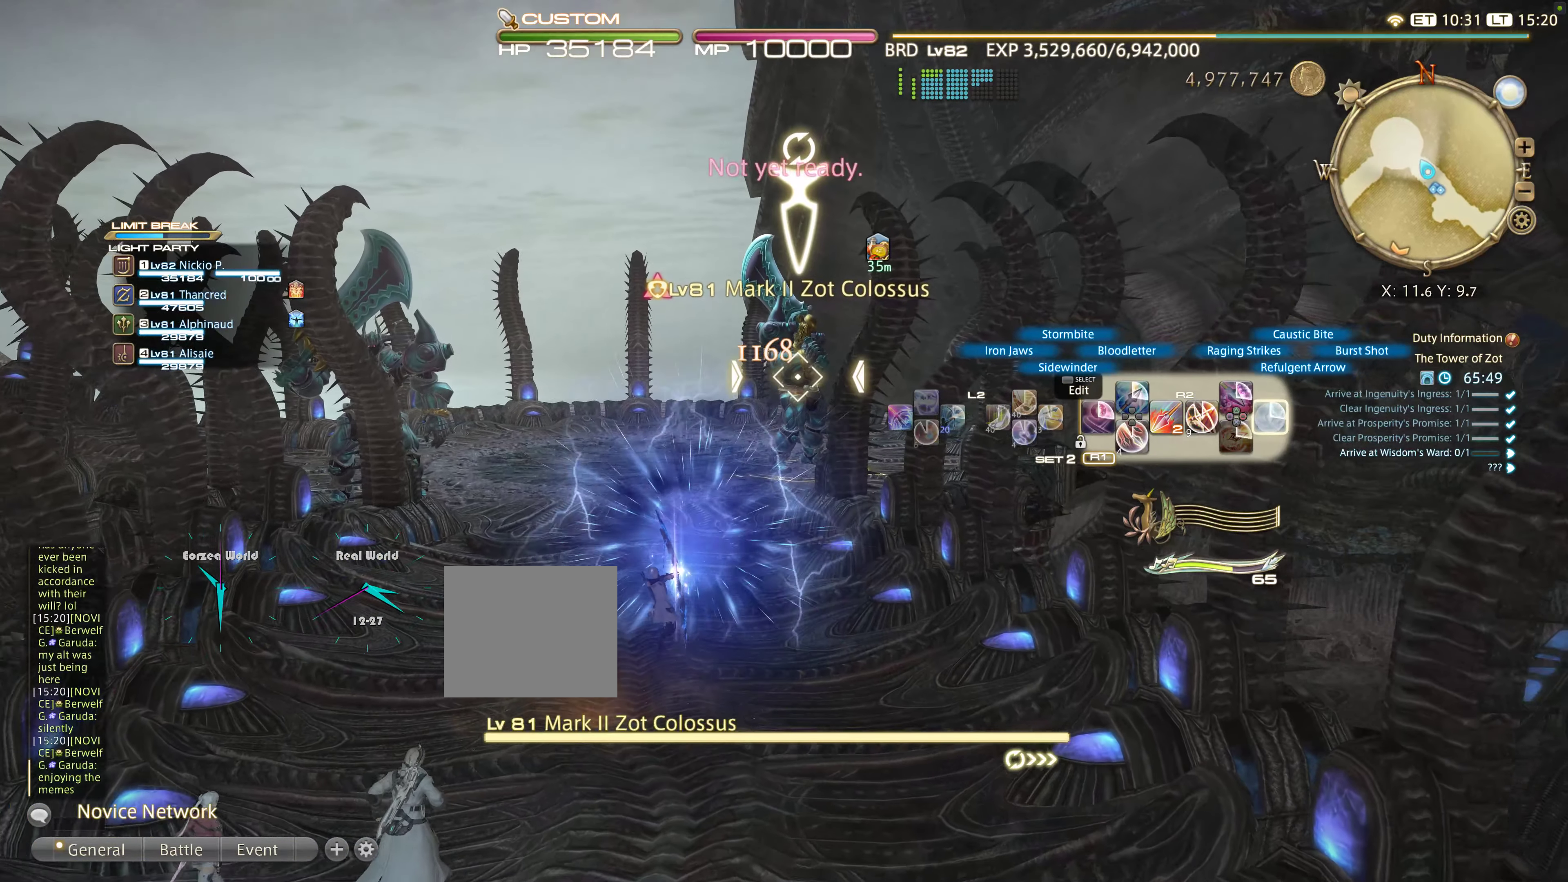
{"buttons": ["R2"], "right_stick": "center", "events": [[50, "CIRCLE", "down"], [133, "CIRCLE", "up"], [216, "DPAD_RIGHT", "down"], [316, "DPAD_RIGHT", "up"]]}
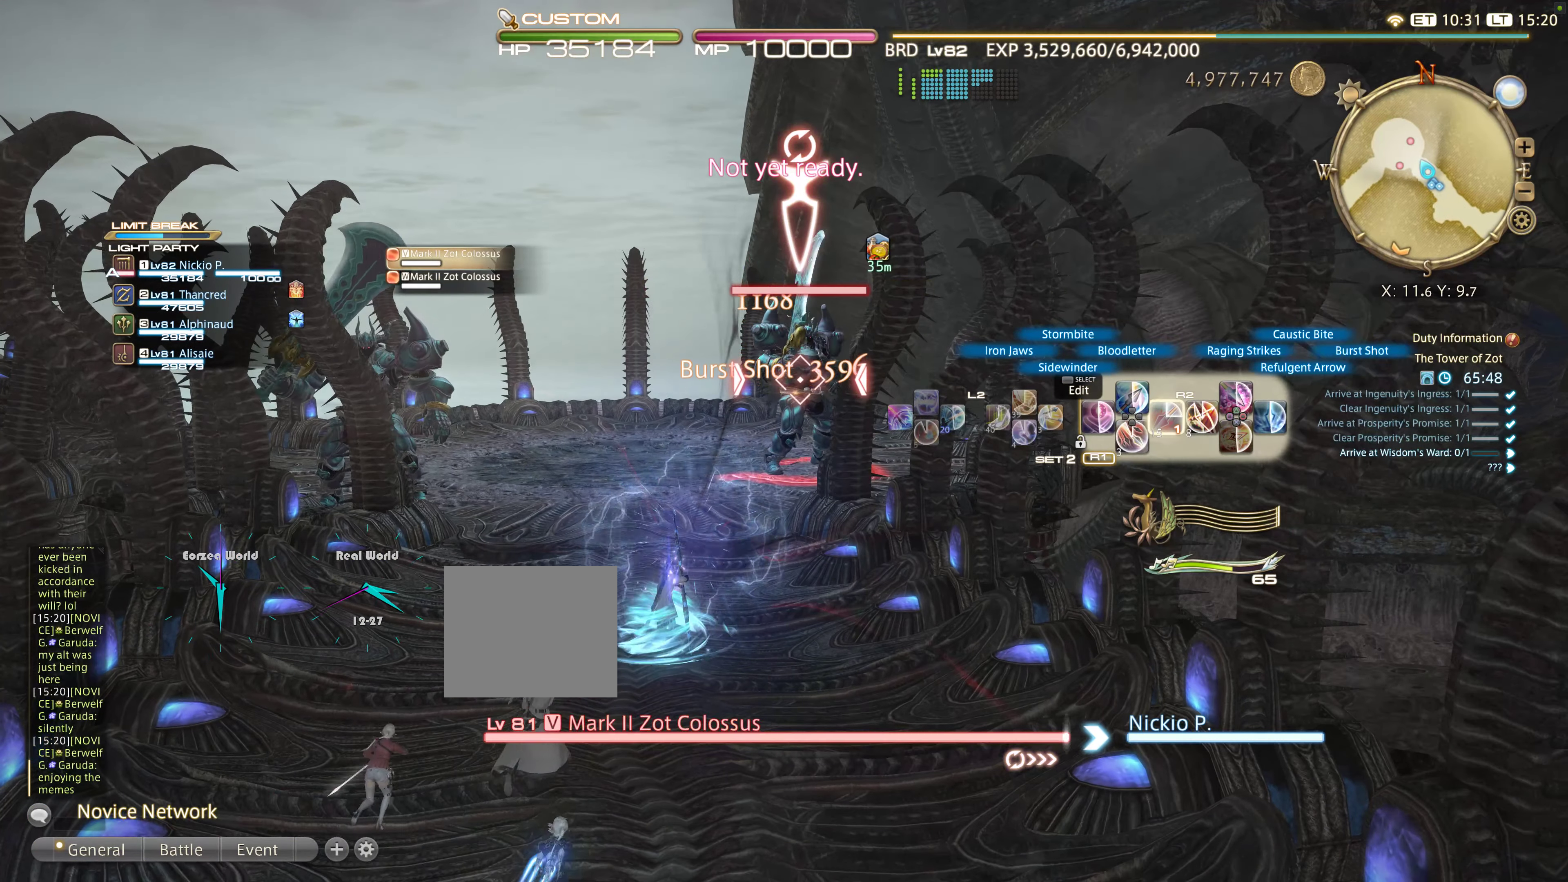
{"buttons": ["R2"], "right_stick": "center", "events": []}
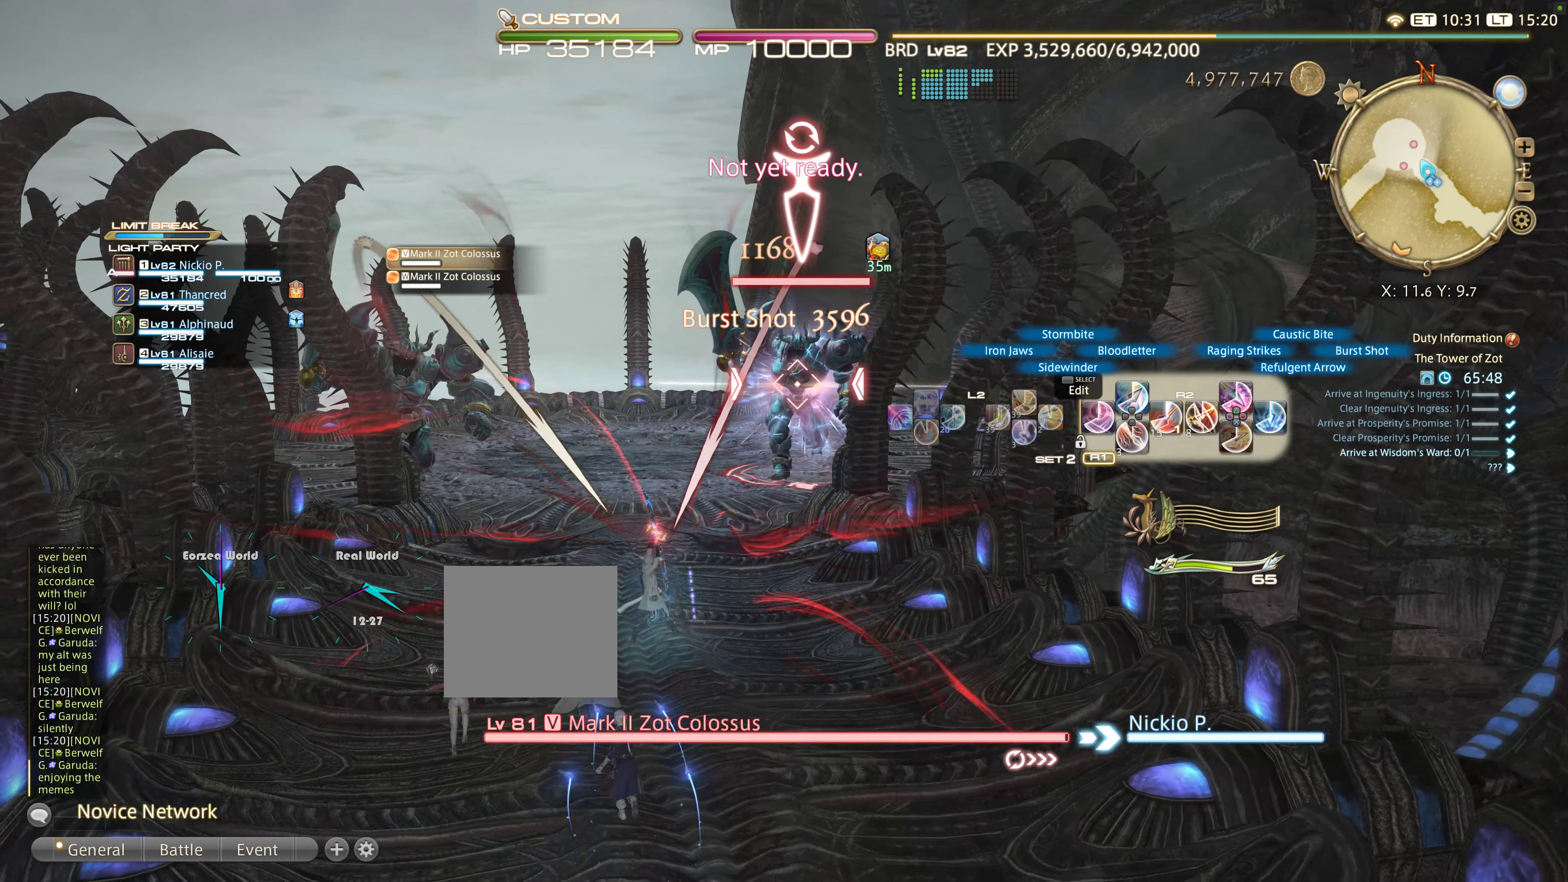
{"buttons": ["TRIANGLE", "R2"], "right_stick": "center", "events": [[316, "TRIANGLE", "down"], [400, "TRIANGLE", "up"], [483, "TRIANGLE", "down"]]}
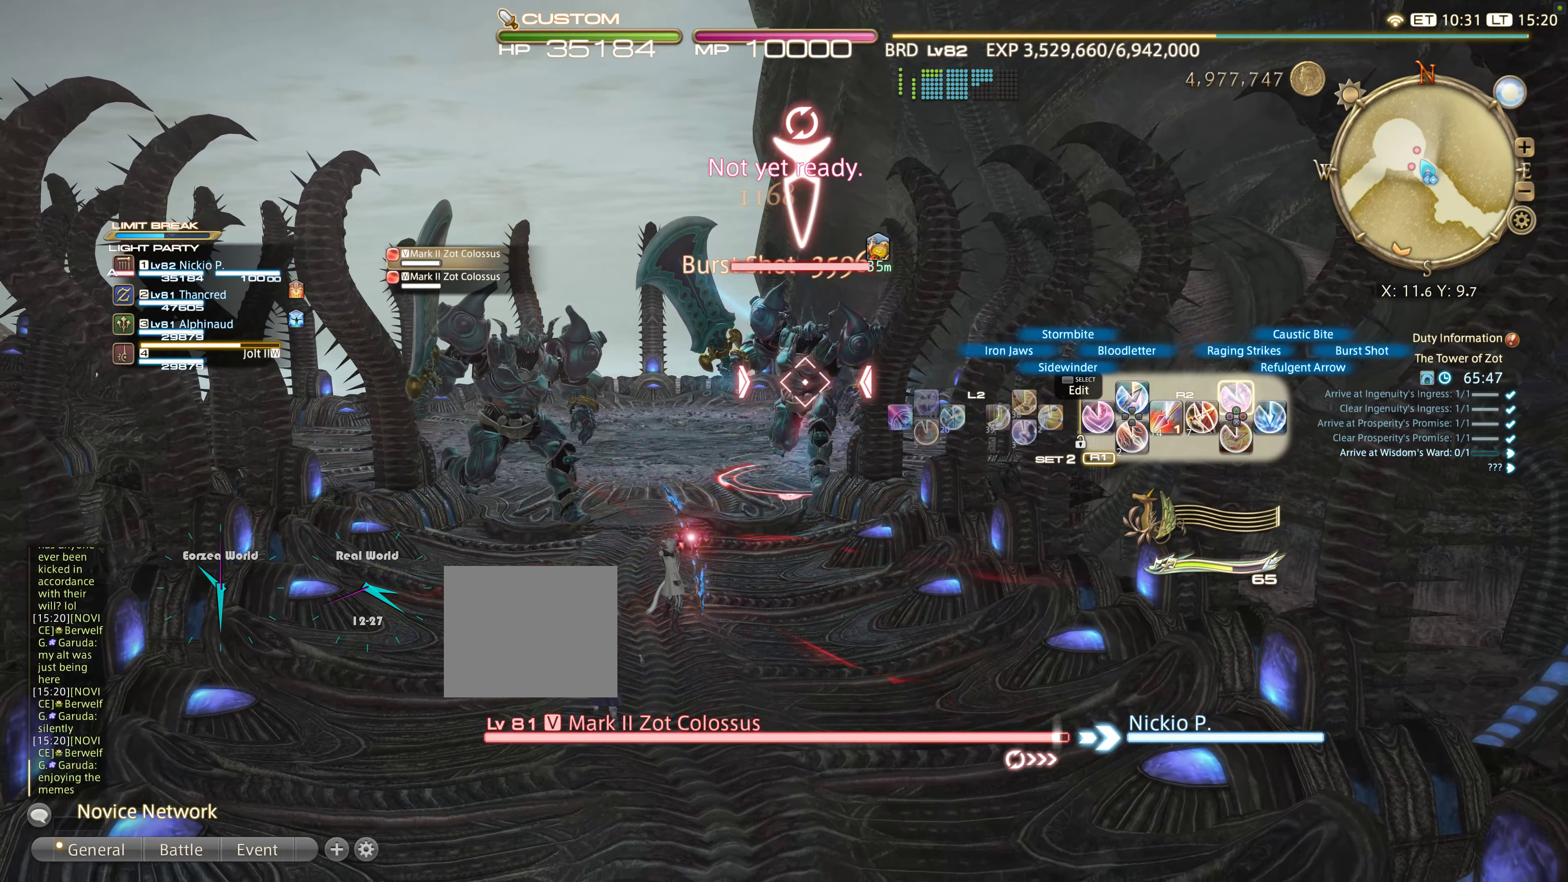
{"buttons": ["R2"], "right_stick": "center", "events": [[133, "TRIANGLE", "up"], [150, "TRIANGLE", "down"], [250, "TRIANGLE", "up"], [333, "TRIANGLE", "down"], [466, "TRIANGLE", "up"]]}
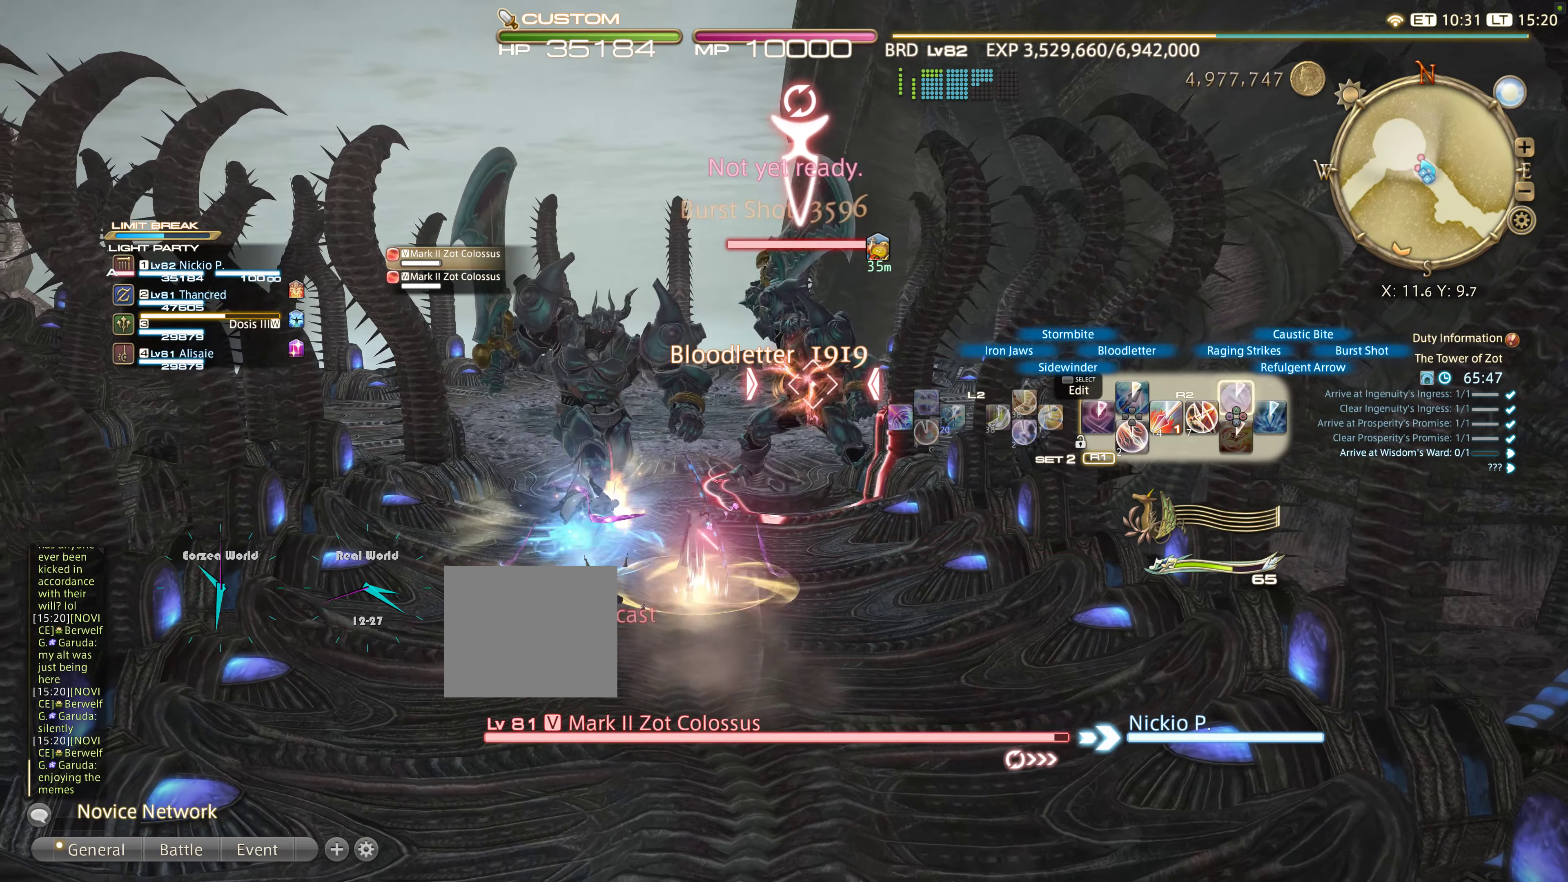
{"buttons": ["R2"], "right_stick": "center", "events": [[16, "DPAD_RIGHT", "down"], [83, "DPAD_RIGHT", "up"], [183, "DPAD_RIGHT", "down"], [283, "DPAD_RIGHT", "up"], [383, "DPAD_RIGHT", "down"], [433, "DPAD_RIGHT", "up"]]}
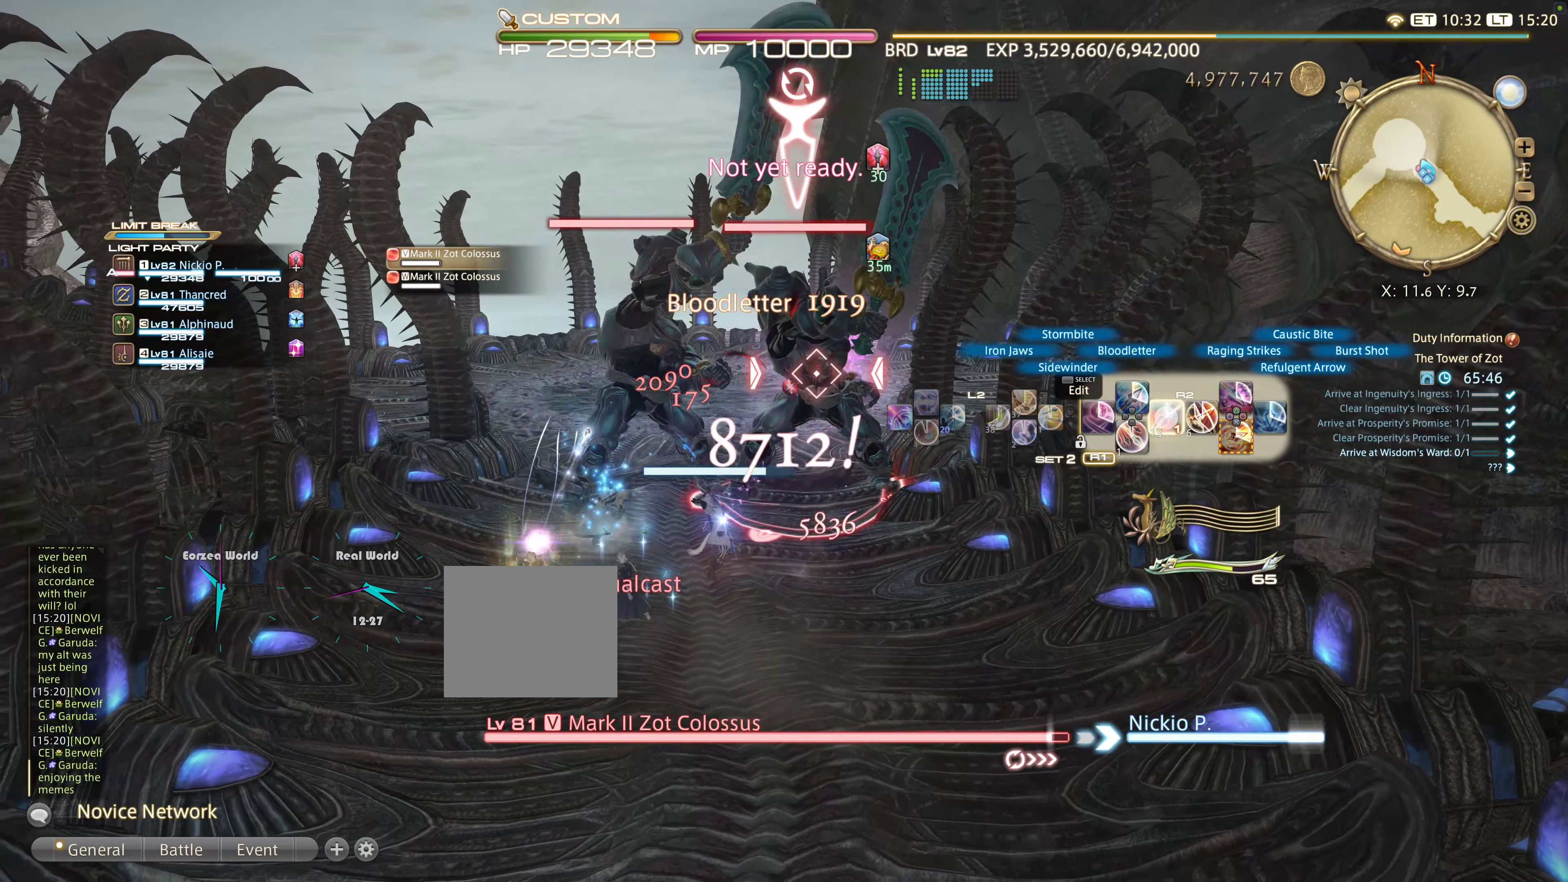
{"buttons": ["R2"], "right_stick": "center", "events": [[50, "DPAD_RIGHT", "down"], [133, "DPAD_RIGHT", "up"]]}
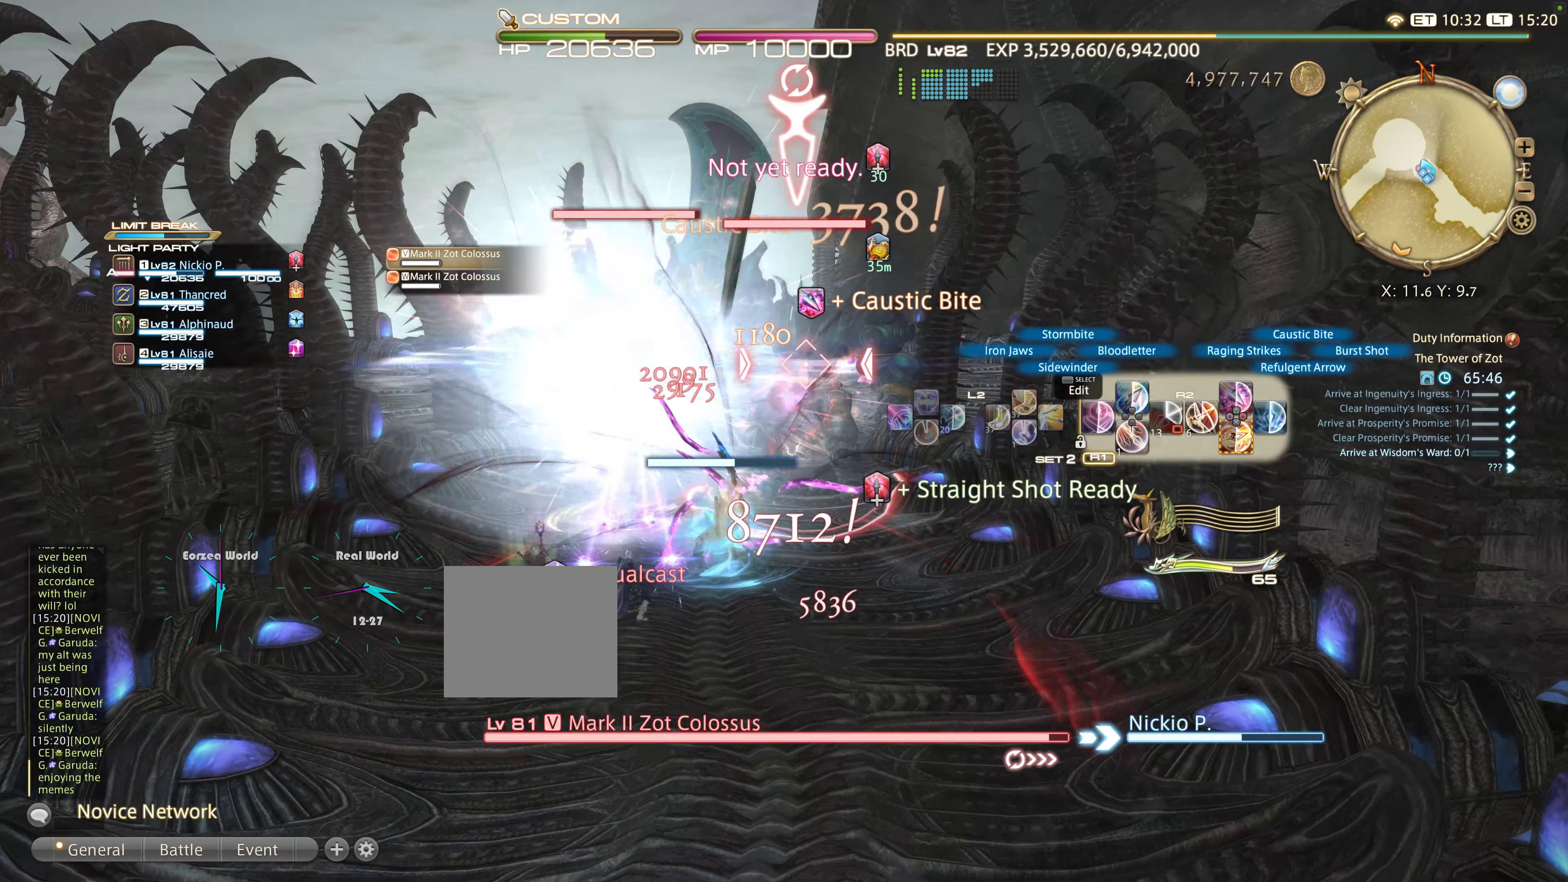
{"buttons": ["R2"], "right_stick": "center", "events": [[300, "DPAD_UP", "down"], [400, "DPAD_UP", "up"]]}
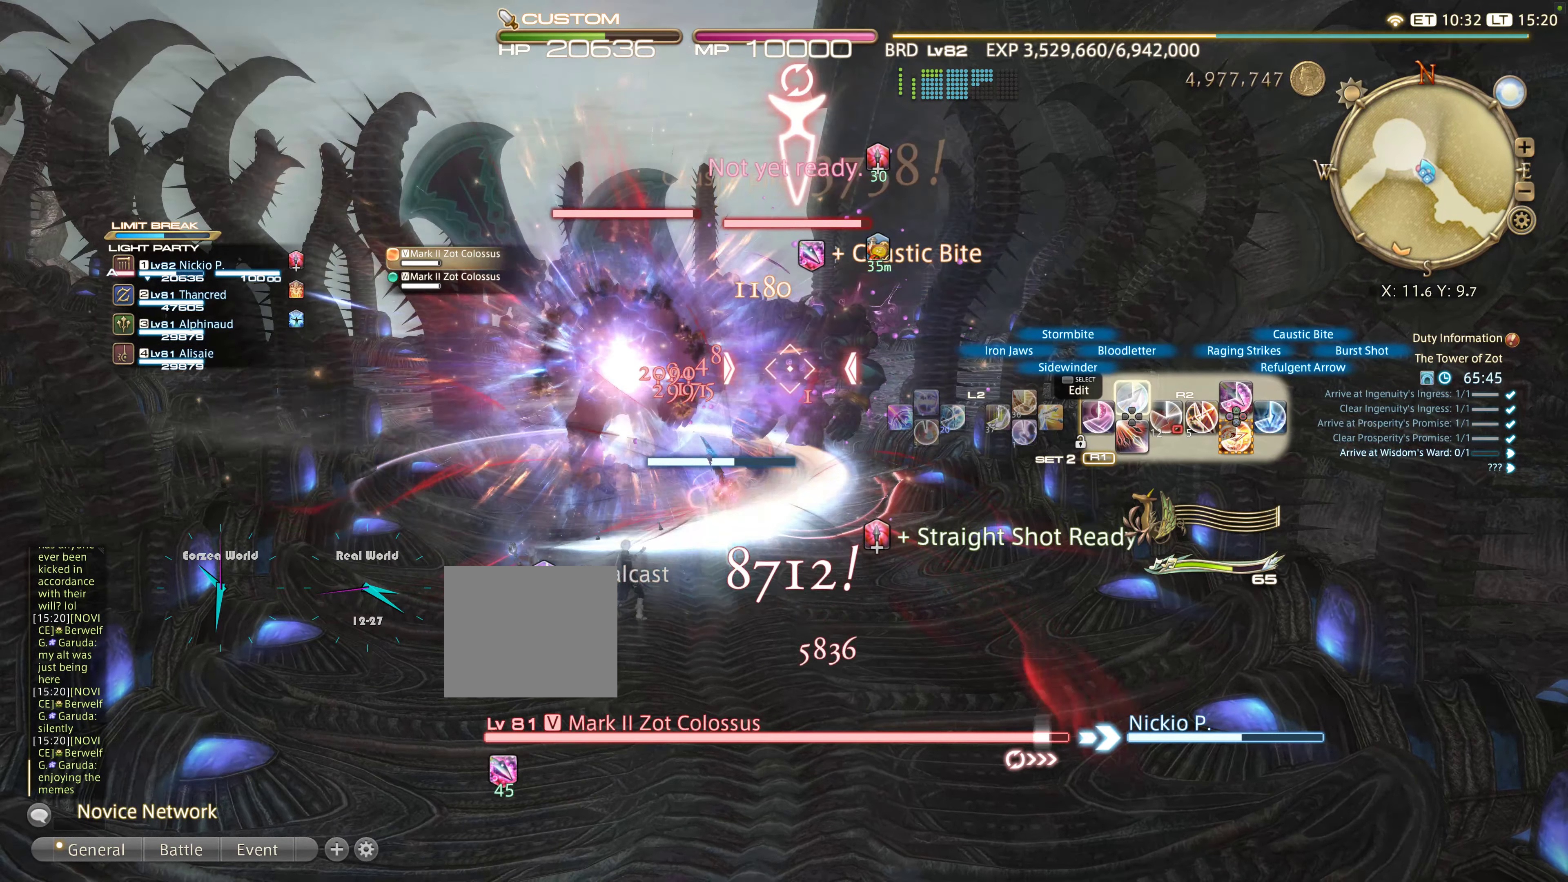
{"buttons": ["R2"], "right_stick": "center", "events": [[33, "DPAD_UP", "down"], [116, "DPAD_UP", "up"], [200, "DPAD_UP", "down"], [300, "DPAD_UP", "up"], [367, "DPAD_UP", "down"], [467, "DPAD_UP", "up"]]}
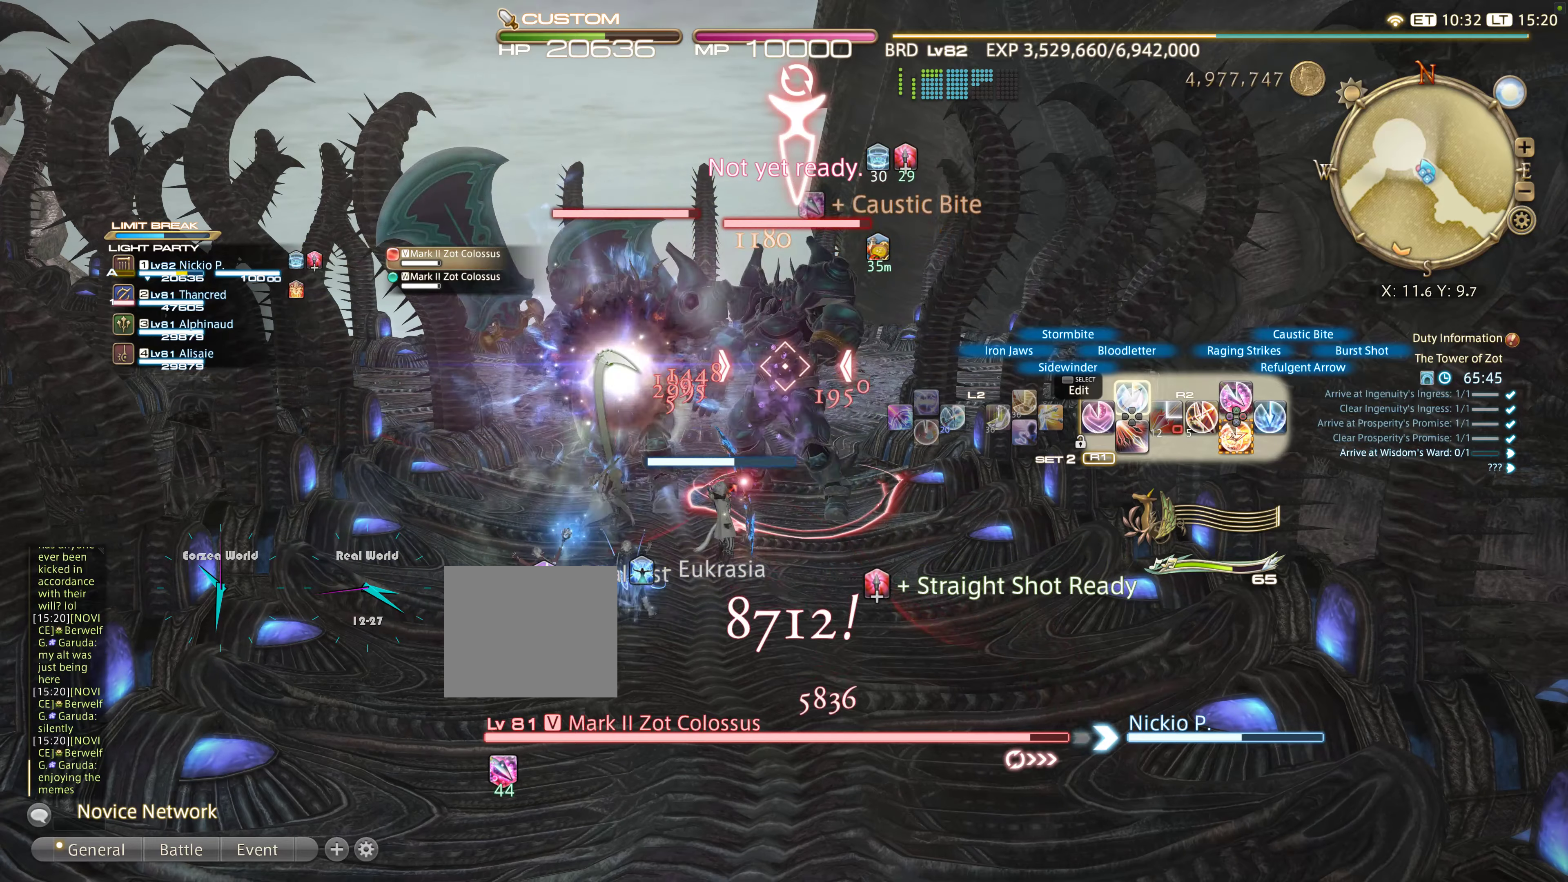
{"buttons": ["R2"], "right_stick": "center", "events": [[17, "DPAD_UP", "down"], [117, "DPAD_UP", "up"], [233, "DPAD_UP", "down"], [333, "DPAD_UP", "up"]]}
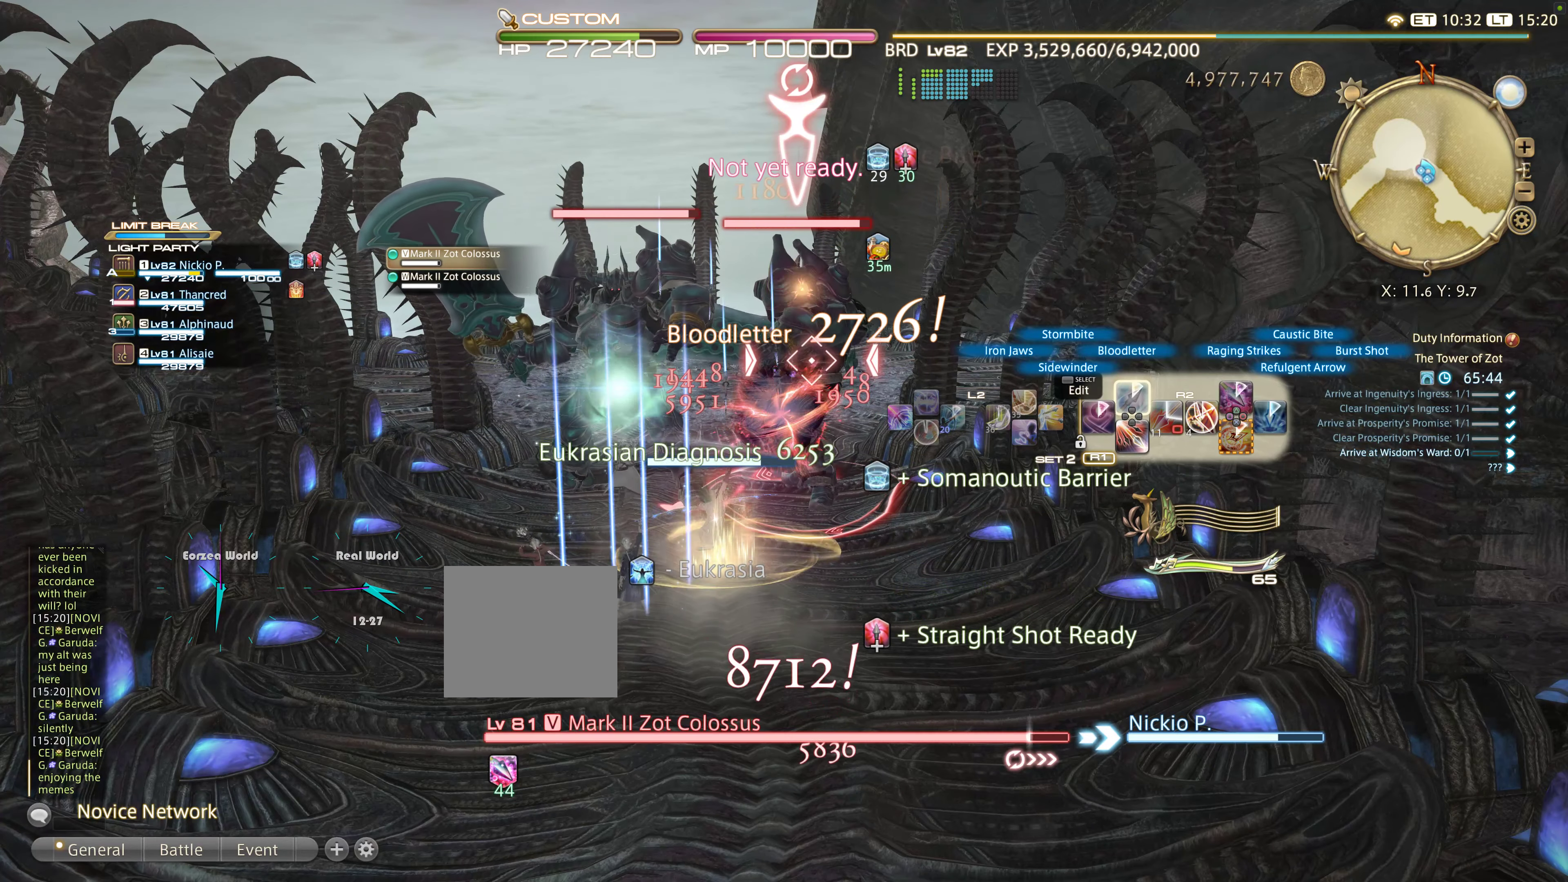
{"buttons": ["R2"], "right_stick": "center", "events": [[50, "DPAD_DOWN", "down"], [117, "DPAD_DOWN", "up"], [167, "DPAD_DOWN", "down"], [267, "DPAD_DOWN", "up"], [333, "DPAD_DOWN", "down"], [467, "DPAD_DOWN", "up"]]}
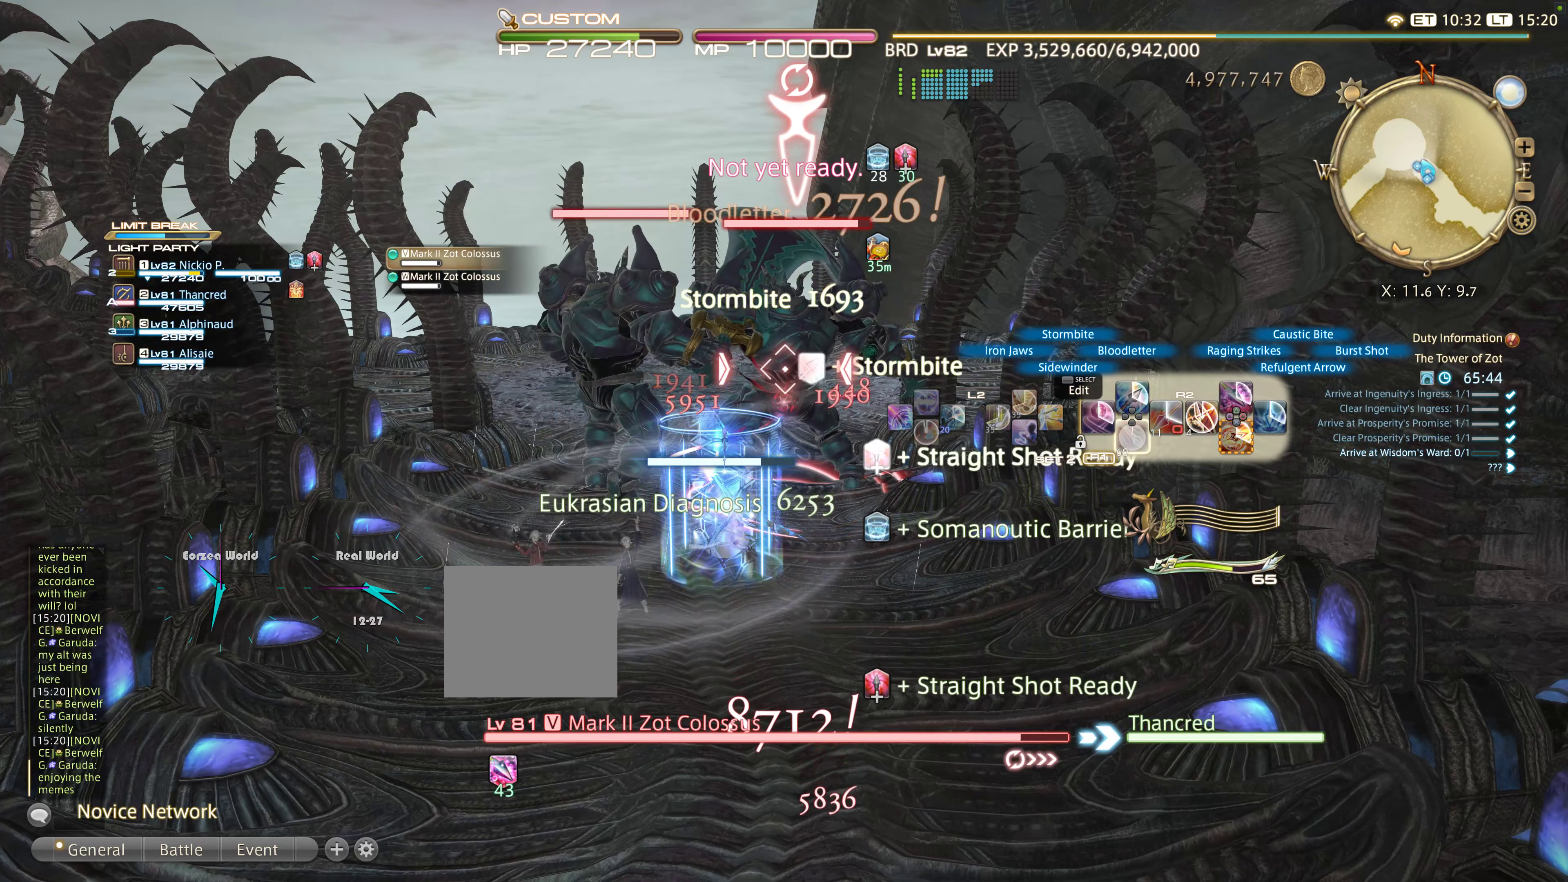
{"buttons": ["CIRCLE", "L2"], "right_stick": "center", "events": [[267, "L2", "down"], [383, "R2", "up"], [500, "CIRCLE", "down"]]}
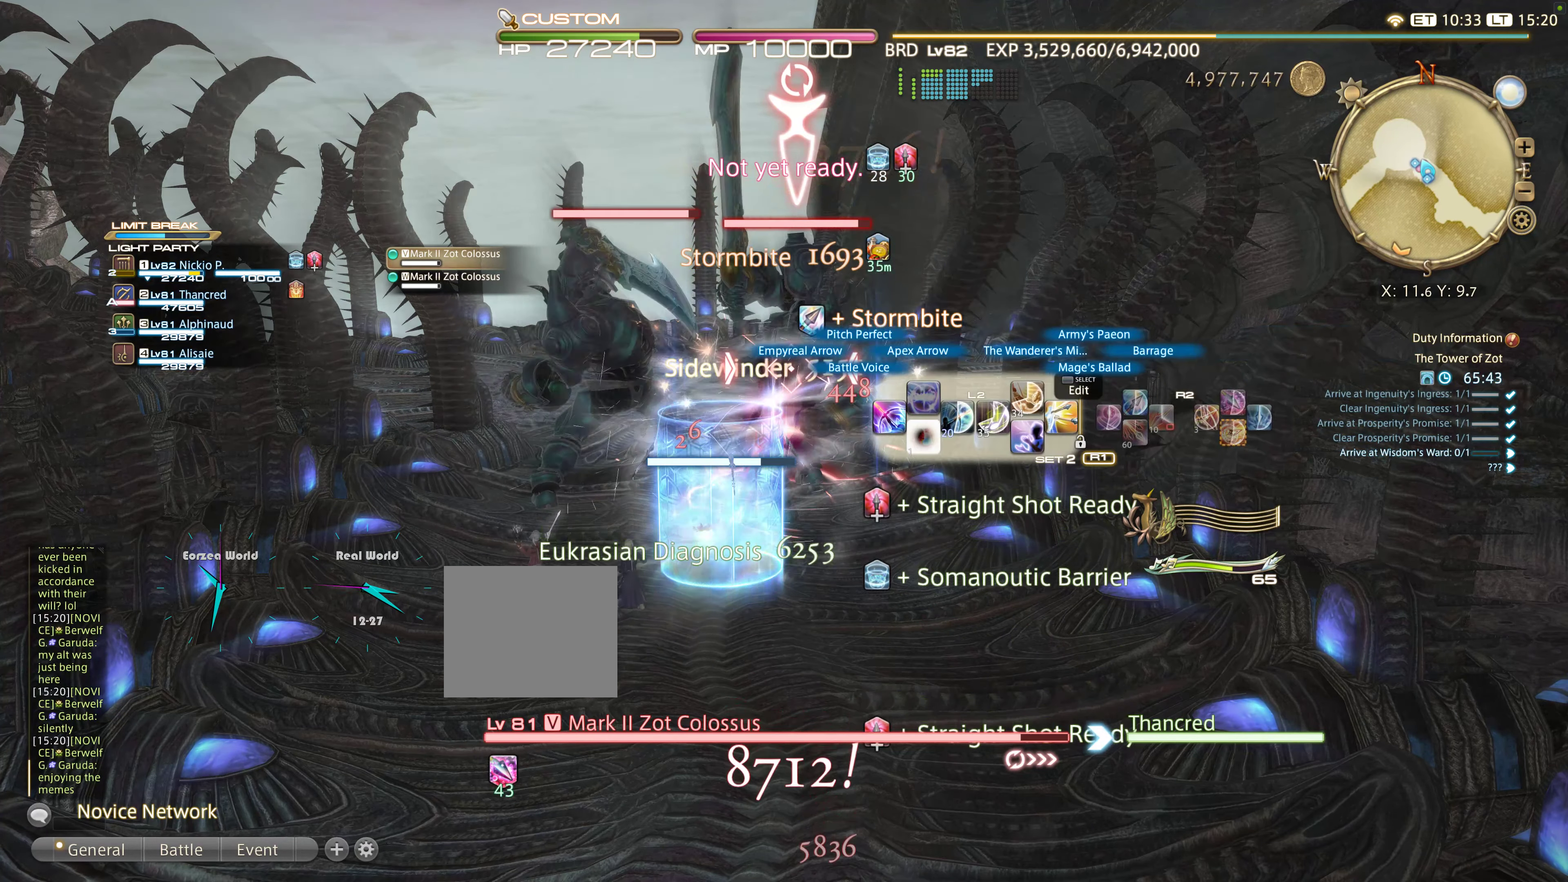
{"buttons": ["CROSS", "L2"], "right_stick": "center", "events": [[83, "CIRCLE", "up"], [200, "CIRCLE", "down"], [250, "CIRCLE", "up"], [467, "CROSS", "down"]]}
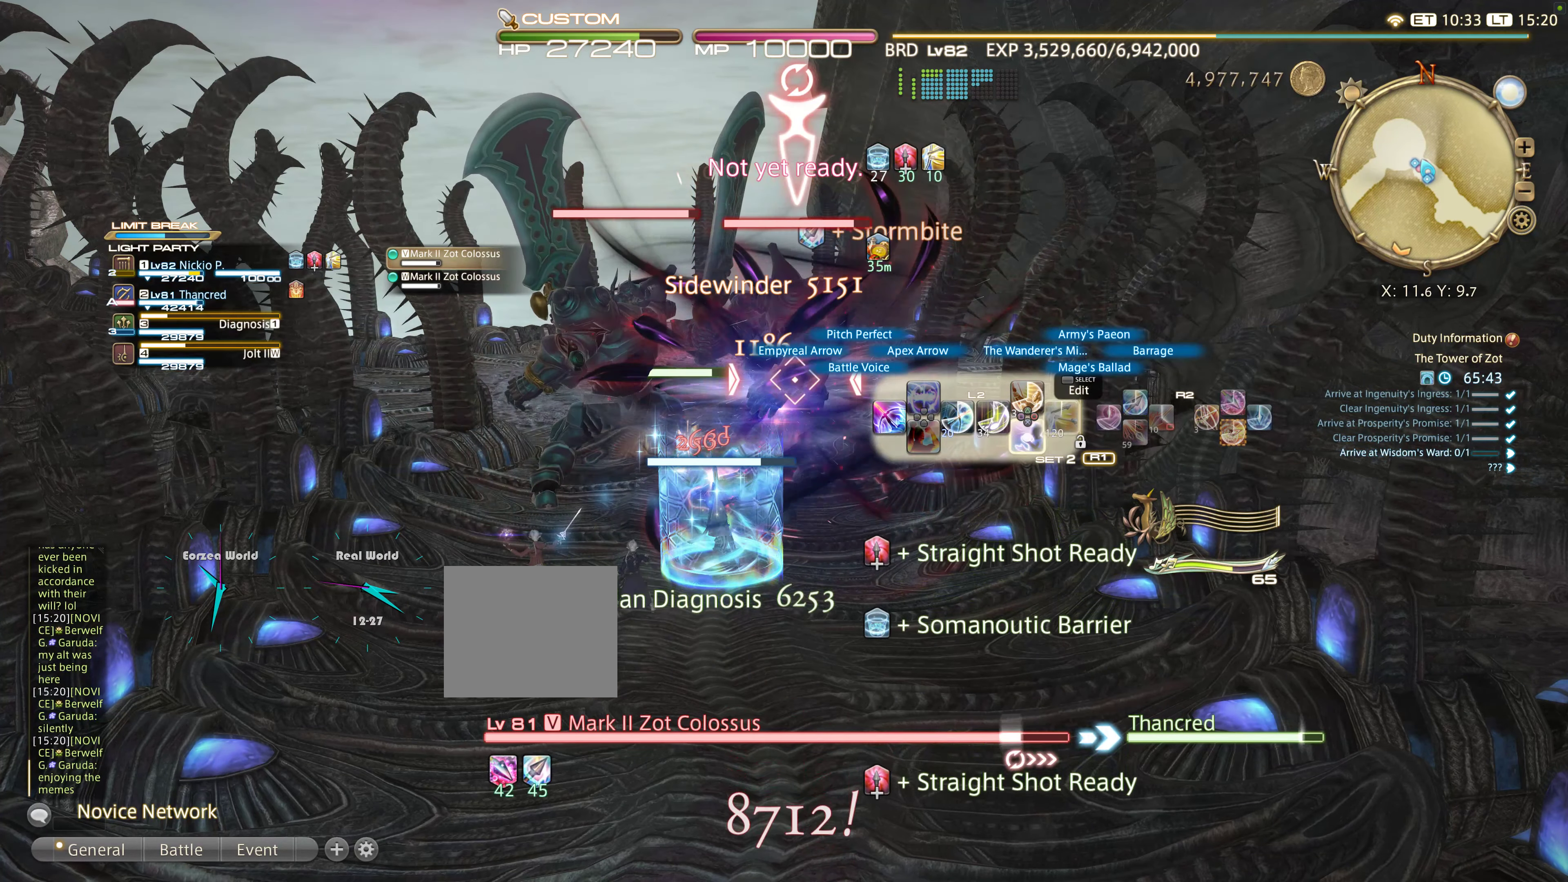
{"buttons": ["CROSS", "L2"], "right_stick": "center"}
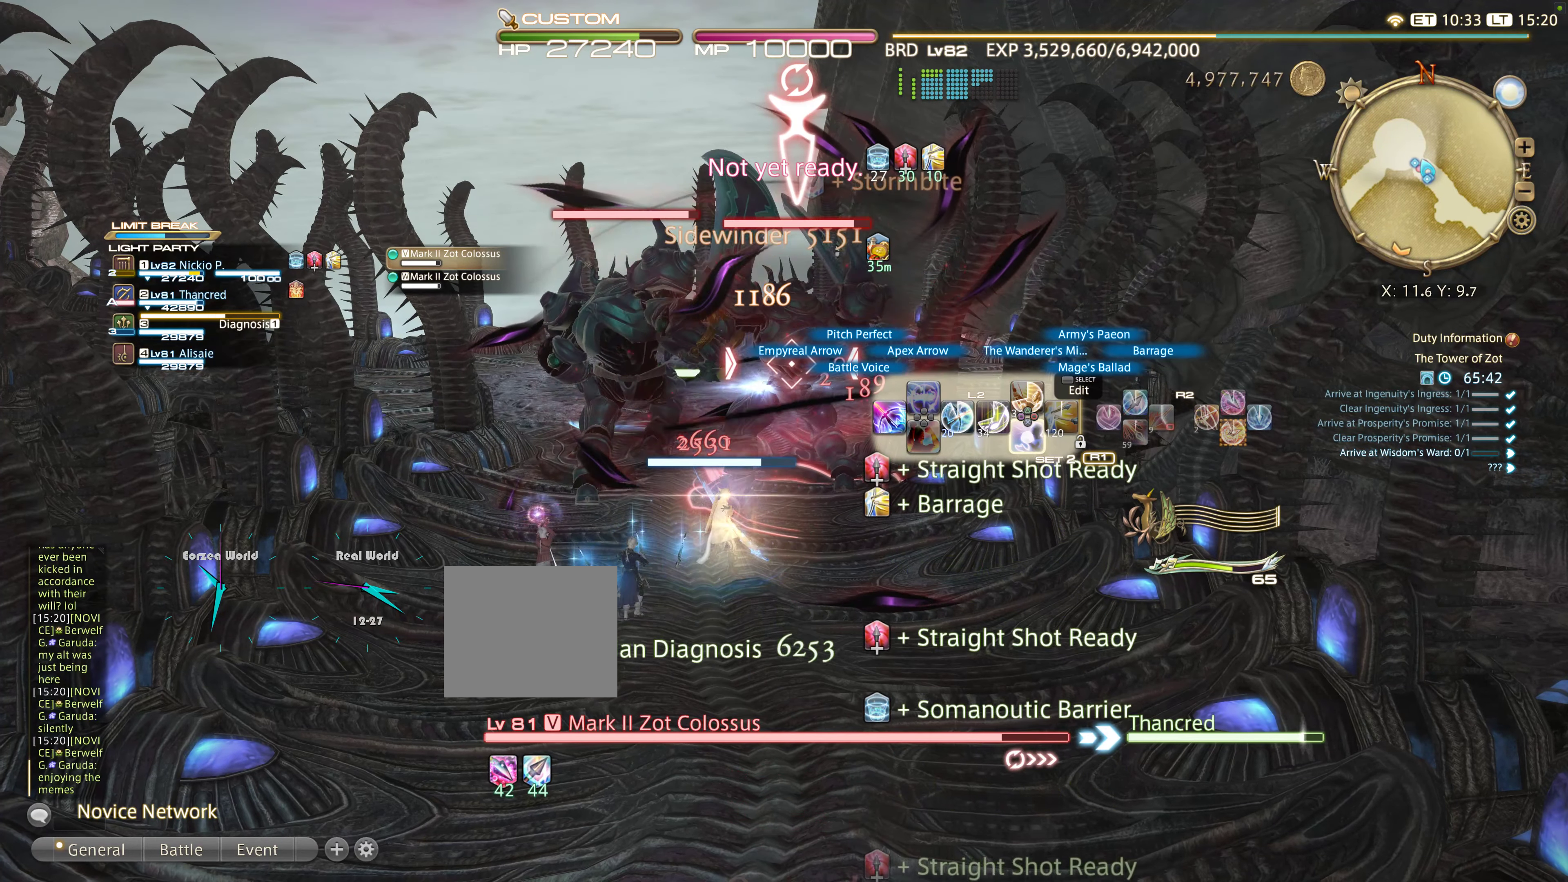
{"buttons": ["L2"], "right_stick": "center", "events": [[67, "CROSS", "up"], [117, "CROSS", "down"], [250, "CROSS", "up"], [350, "CROSS", "down"], [467, "CROSS", "up"]]}
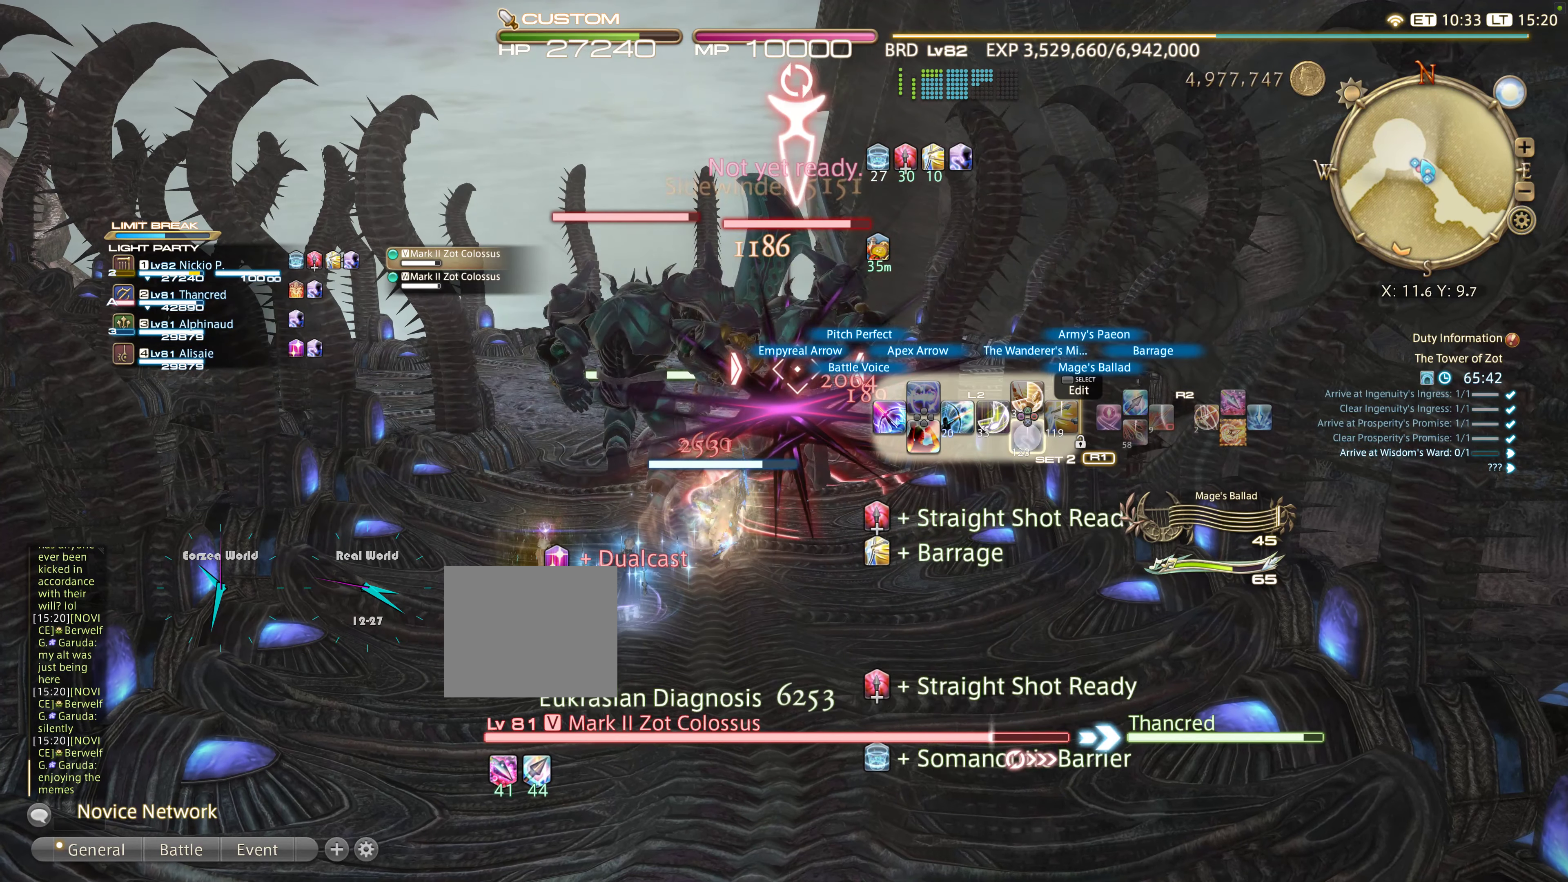
{"buttons": ["L2", "DPAD_DOWN"], "right_stick": "center", "events": [[117, "DPAD_DOWN", "down"], [267, "DPAD_DOWN", "up"], [300, "DPAD_DOWN", "down"], [400, "DPAD_DOWN", "up"], [483, "DPAD_DOWN", "down"]]}
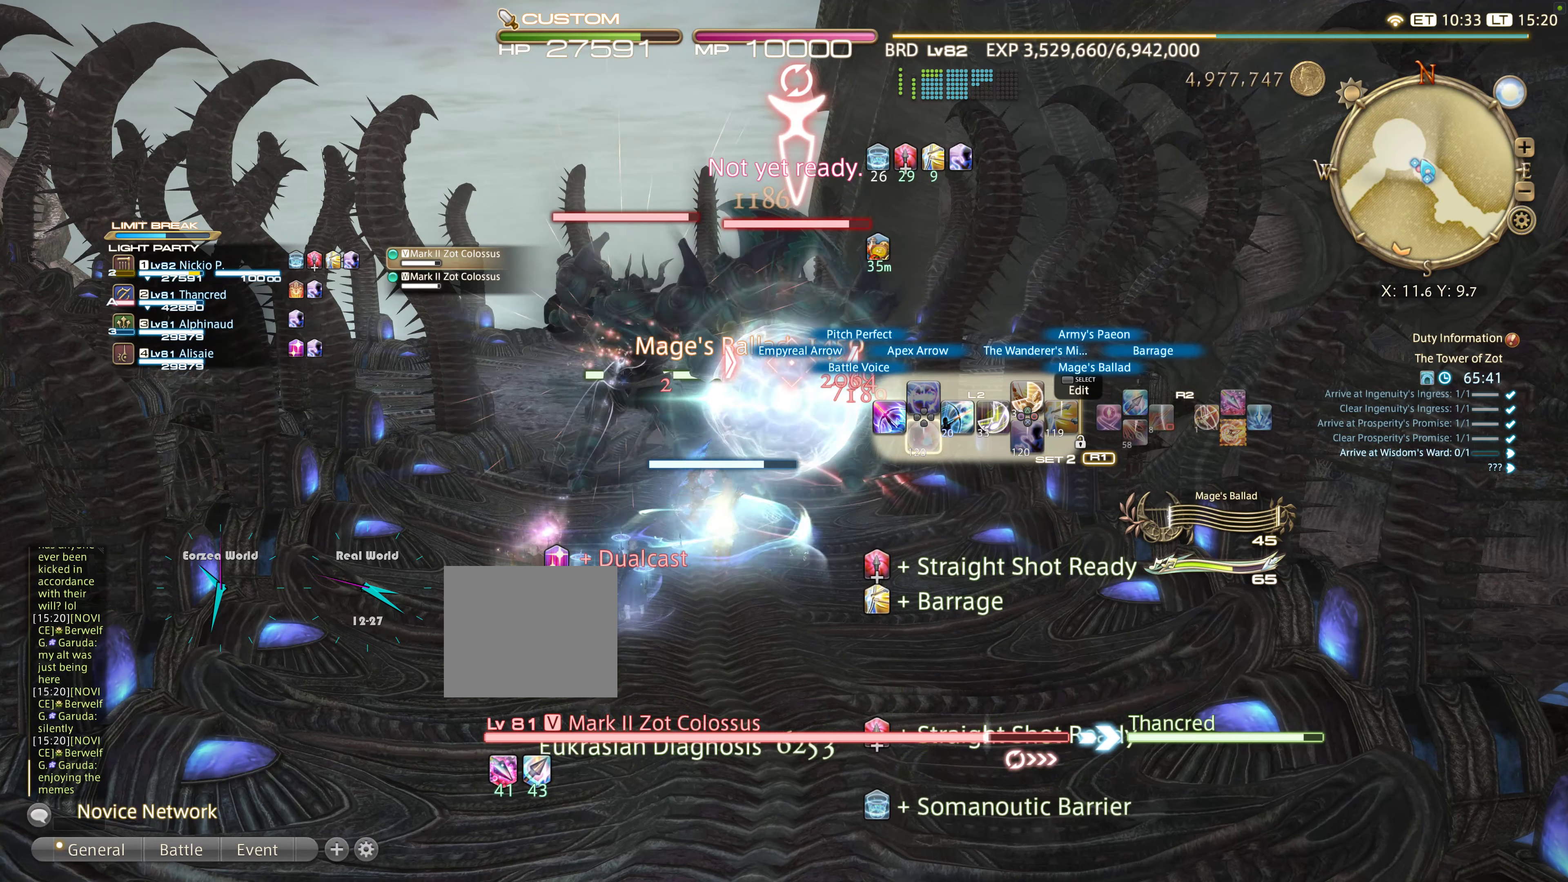
{"buttons": ["L2"], "right_stick": "center", "events": [[83, "DPAD_DOWN", "up"]]}
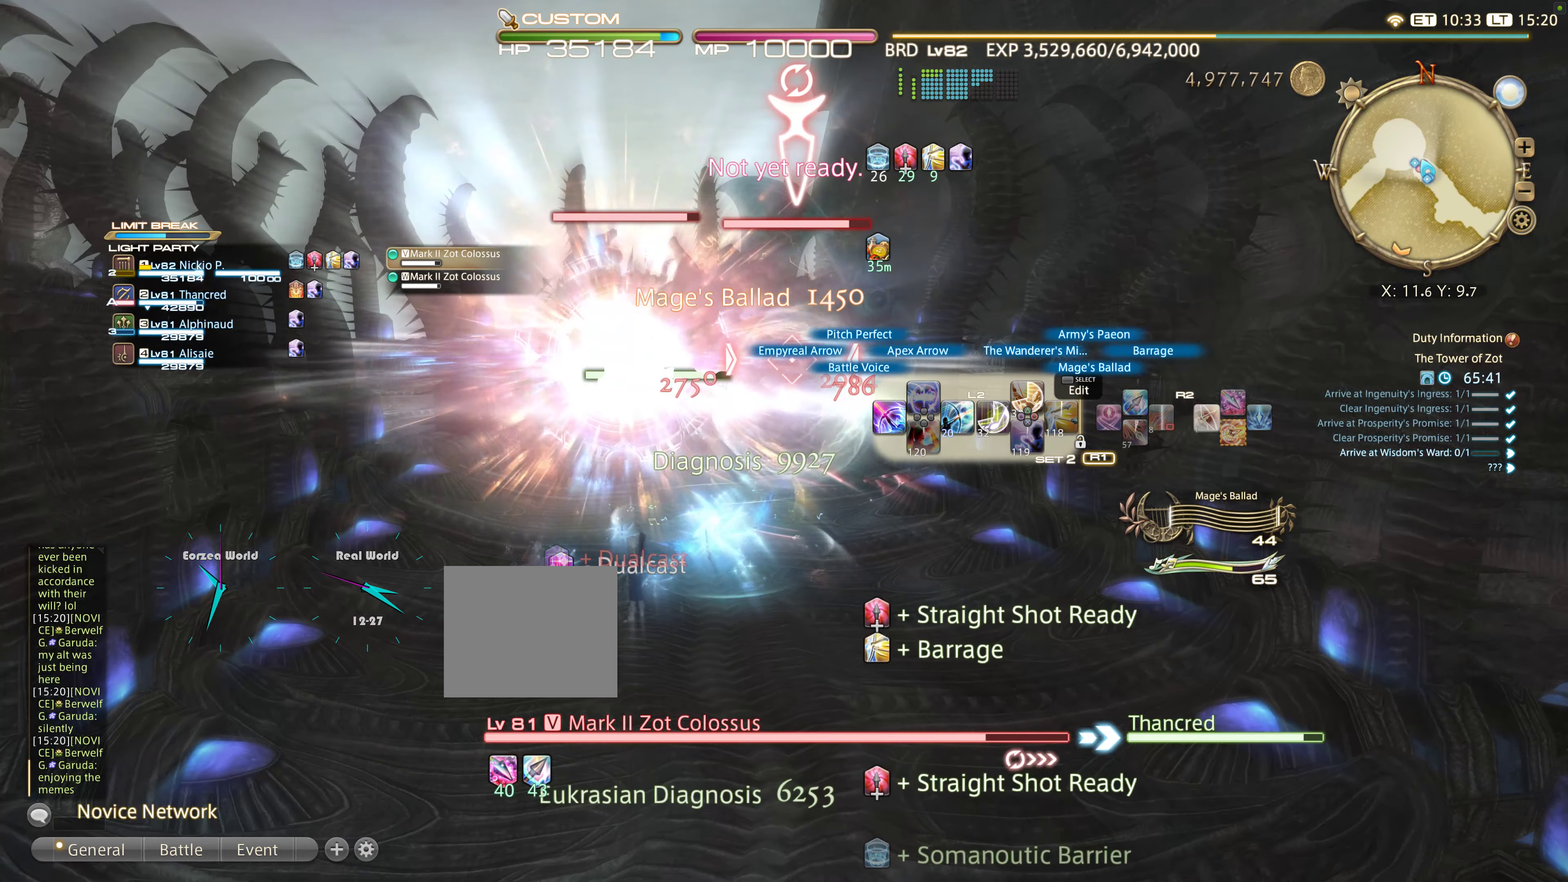
{"buttons": ["L2"], "right_stick": "center", "events": []}
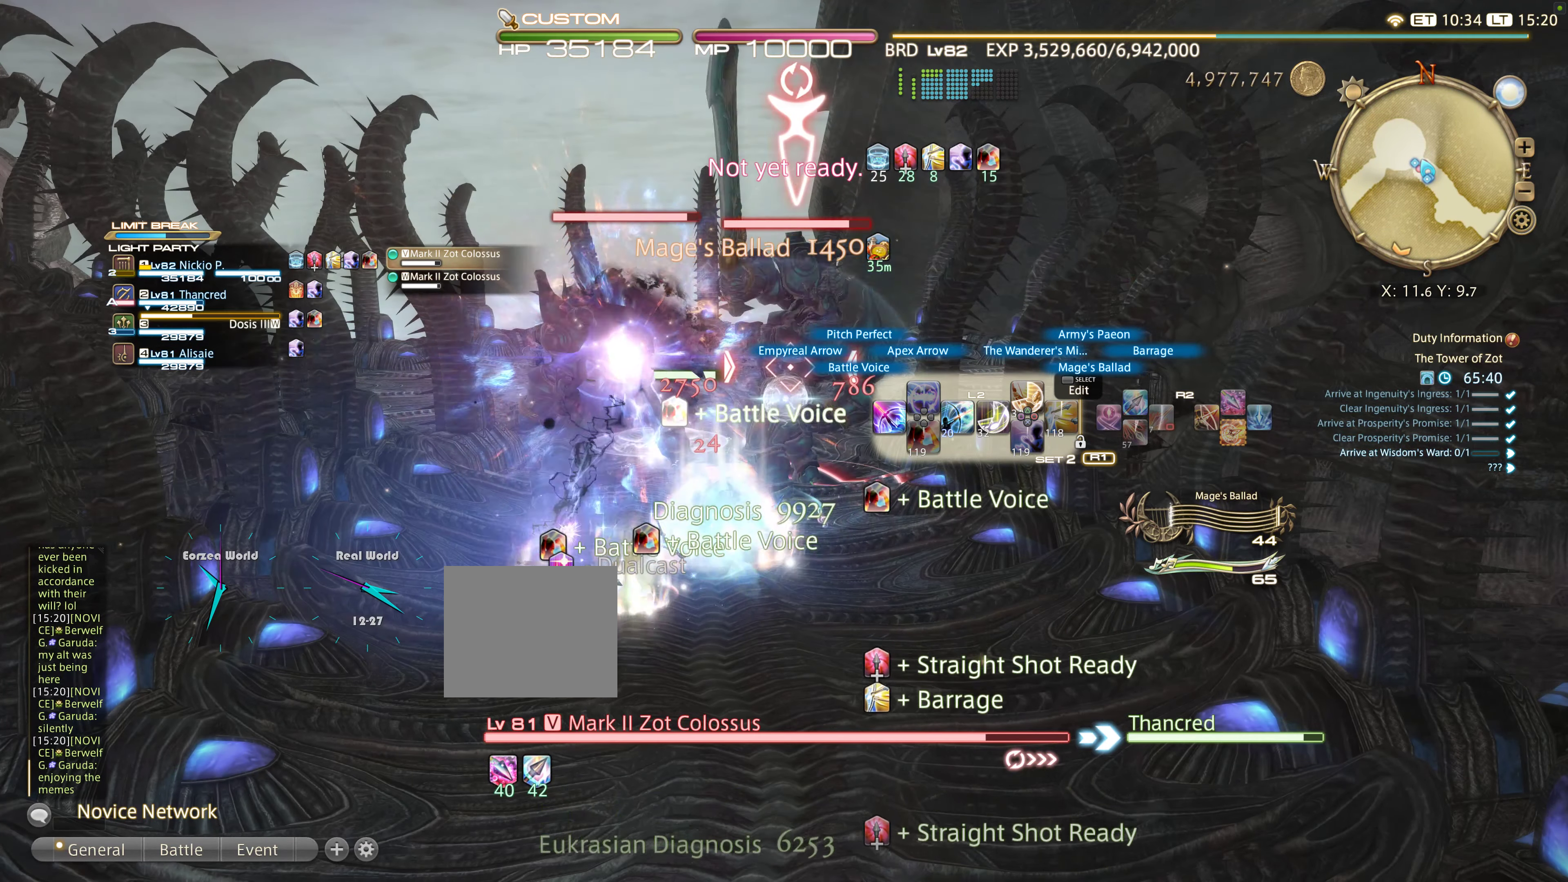
{"buttons": ["L2"], "right_stick": "center", "events": []}
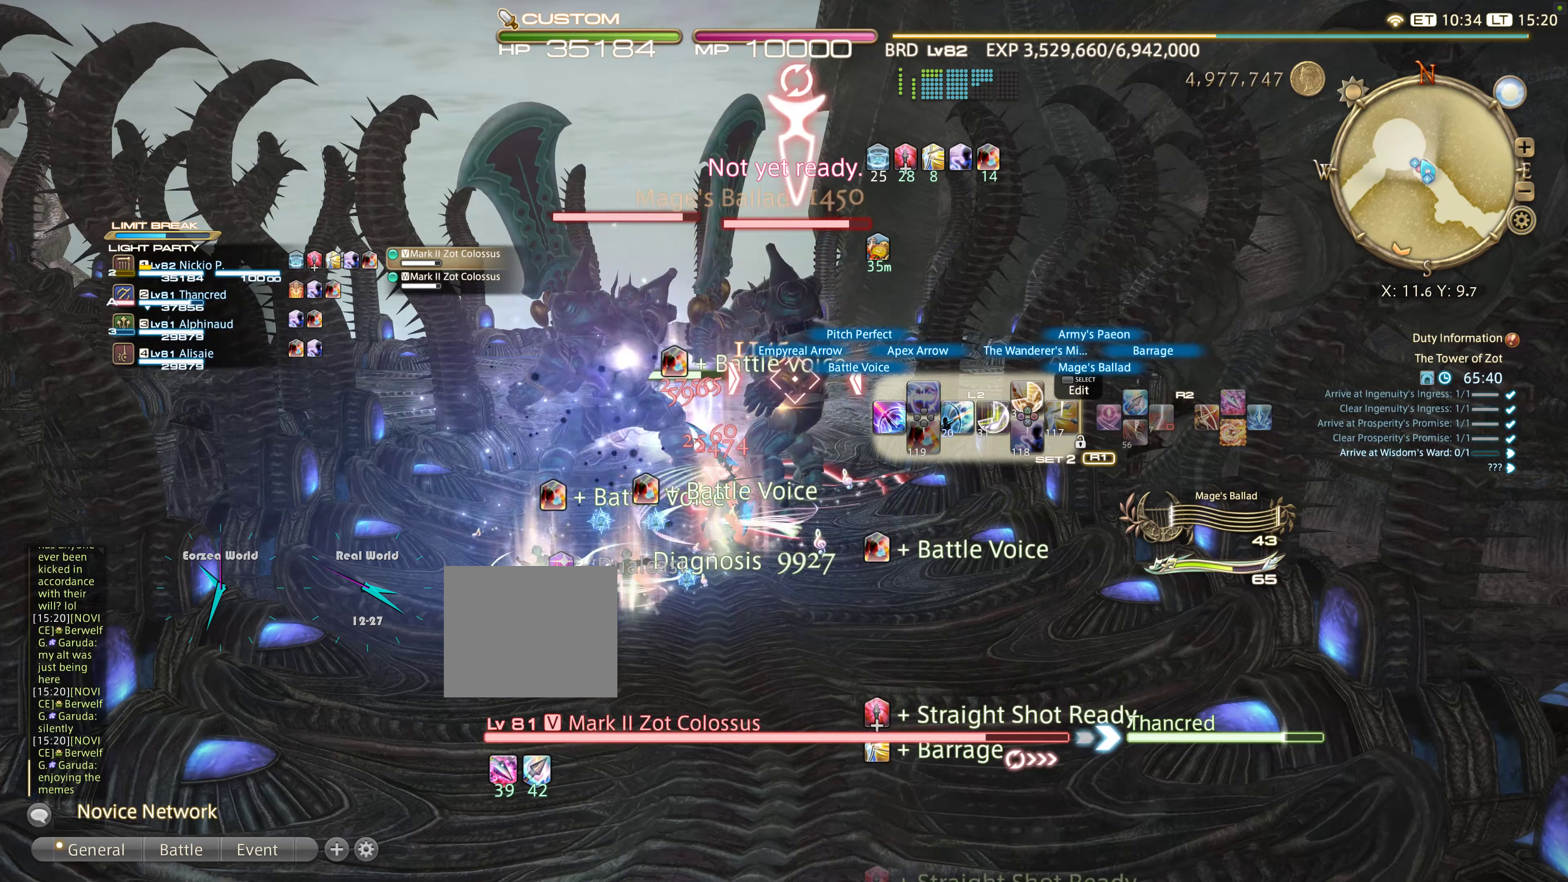
{"buttons": ["CROSS", "R2"], "right_stick": "center", "events": [[134, "L2", "up"], [134, "R2", "down"], [317, "CROSS", "down"], [334, "R1", "down"], [384, "R1", "up"], [450, "CROSS", "up"], [484, "CROSS", "down"]]}